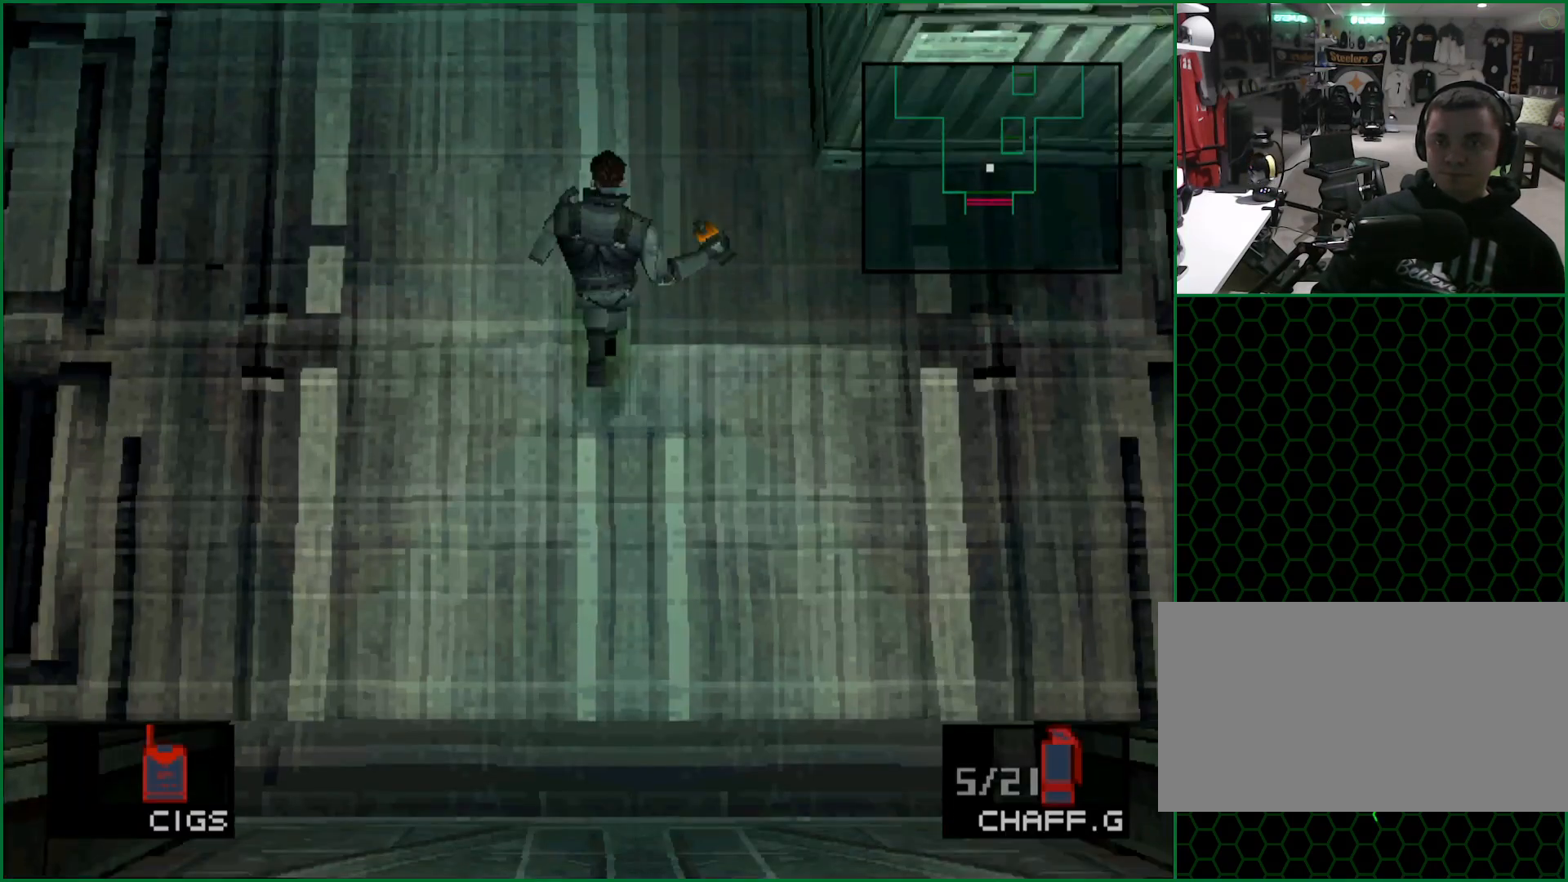
Gameplay with a controller (PlayStation layout); each line is a JSON object with the inputs held at the frame after it. "button_events" lists button changes between this image and that frame as [ms after this image, input, new state], when the widget could be followed in between (sticks are given only as held states). Not read: L1 L3 R1 R3 keyboard_mouse right_stick.
{"buttons": [], "left_stick": "up", "button_events": []}
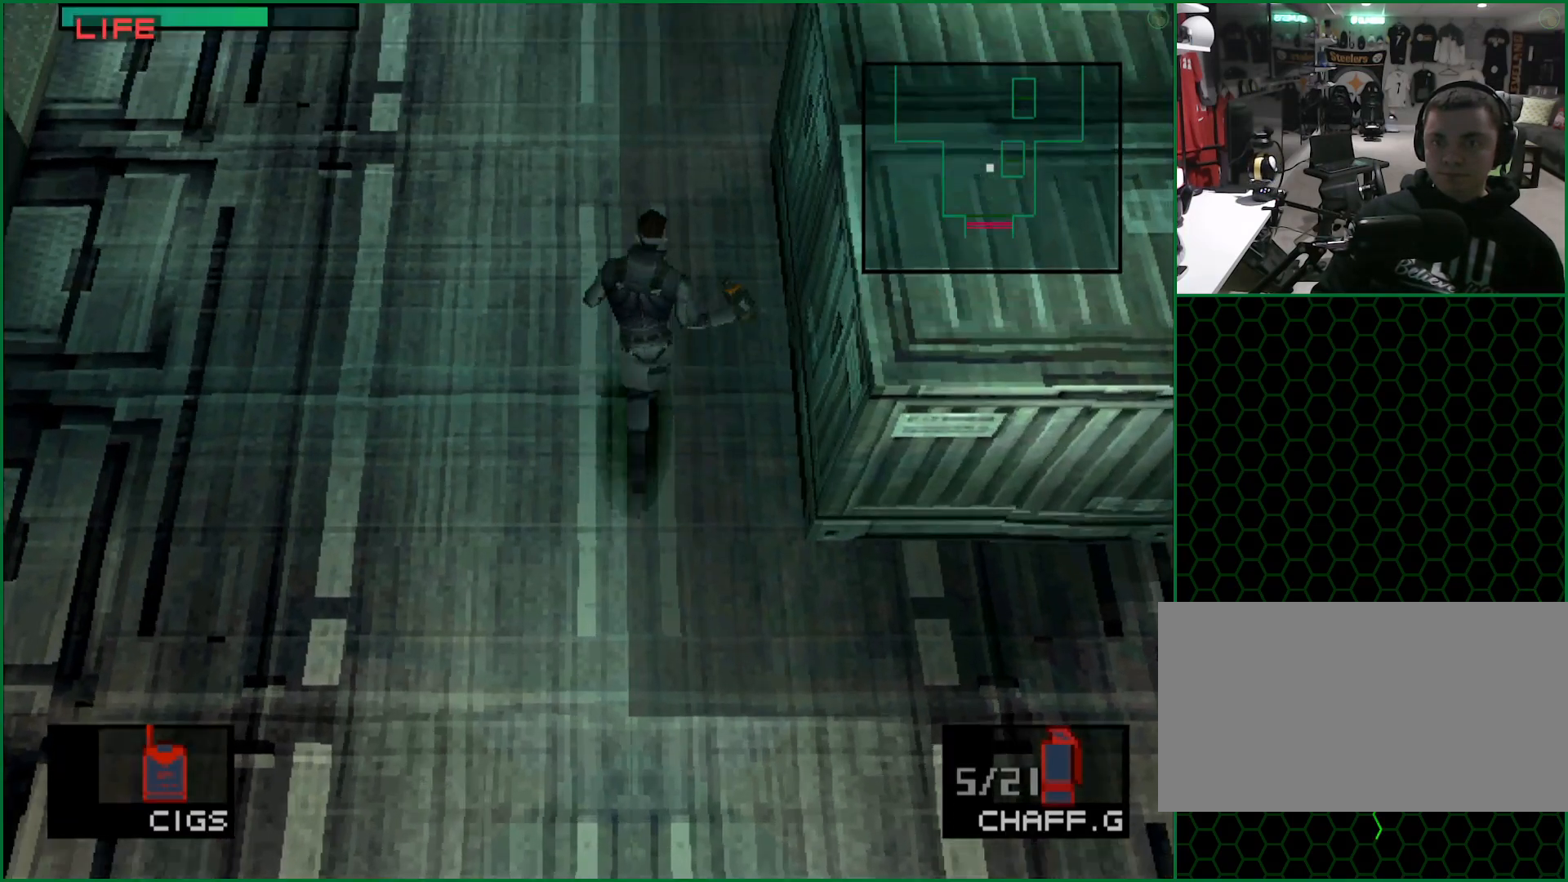
{"buttons": [], "left_stick": "up", "button_events": []}
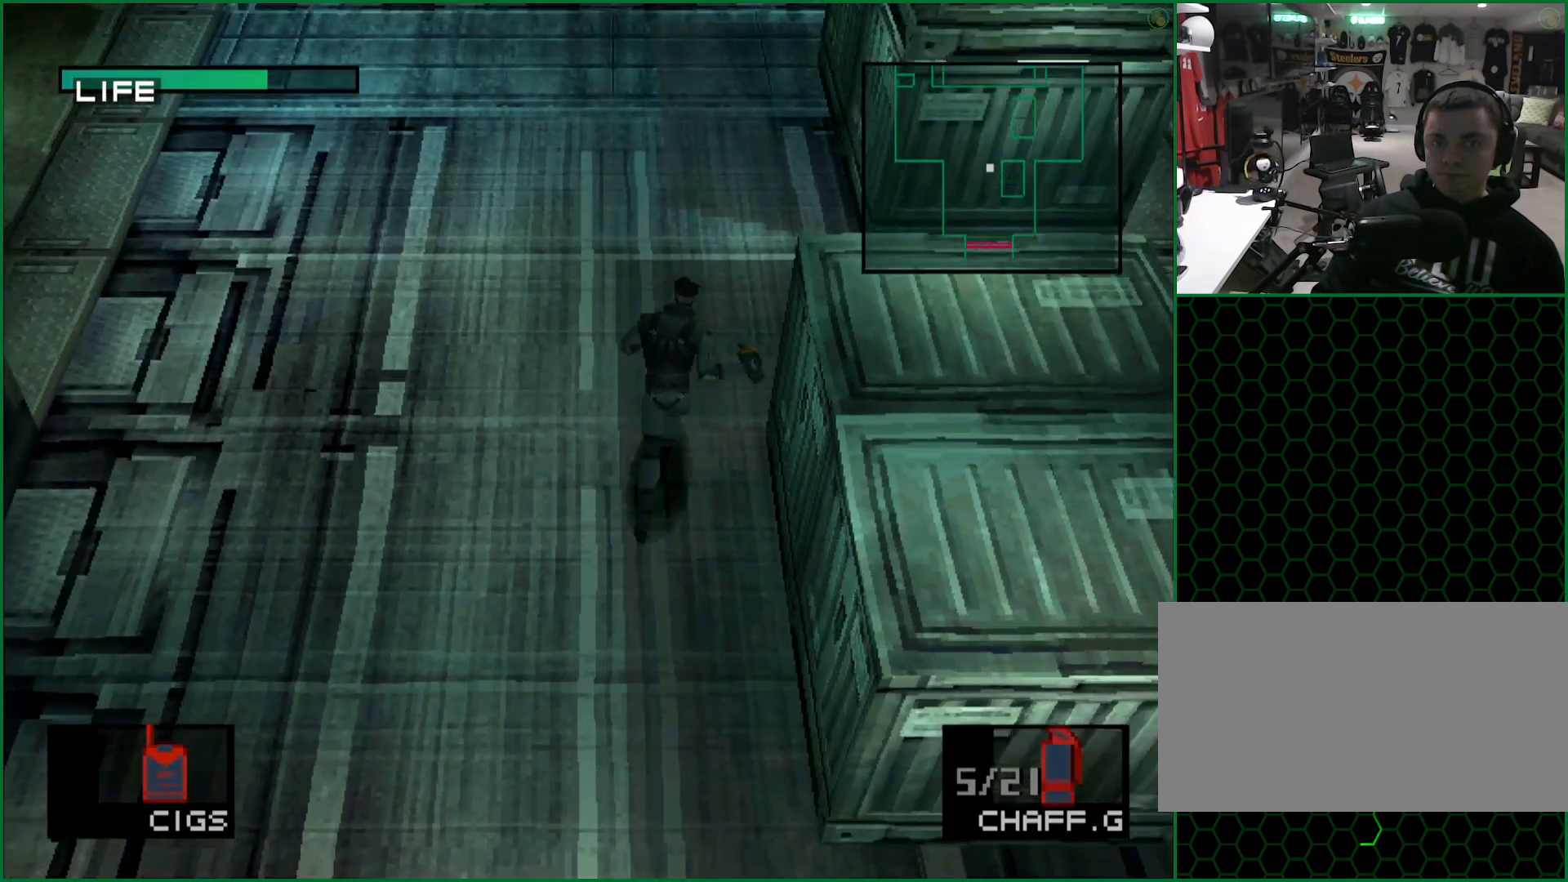
{"buttons": [], "left_stick": "up", "button_events": []}
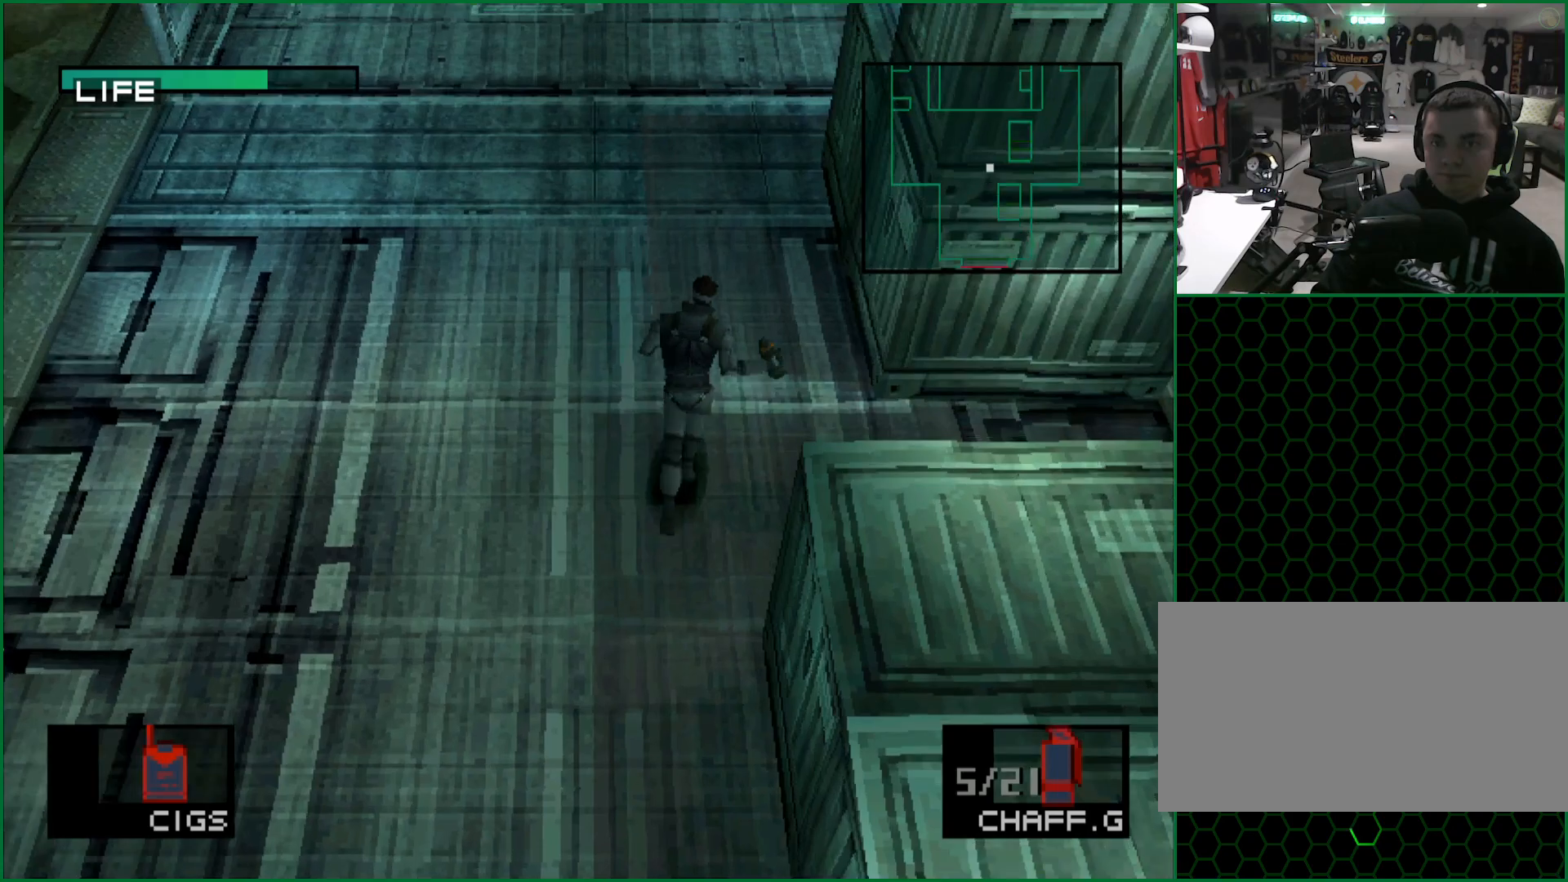
{"buttons": [], "left_stick": "up", "button_events": []}
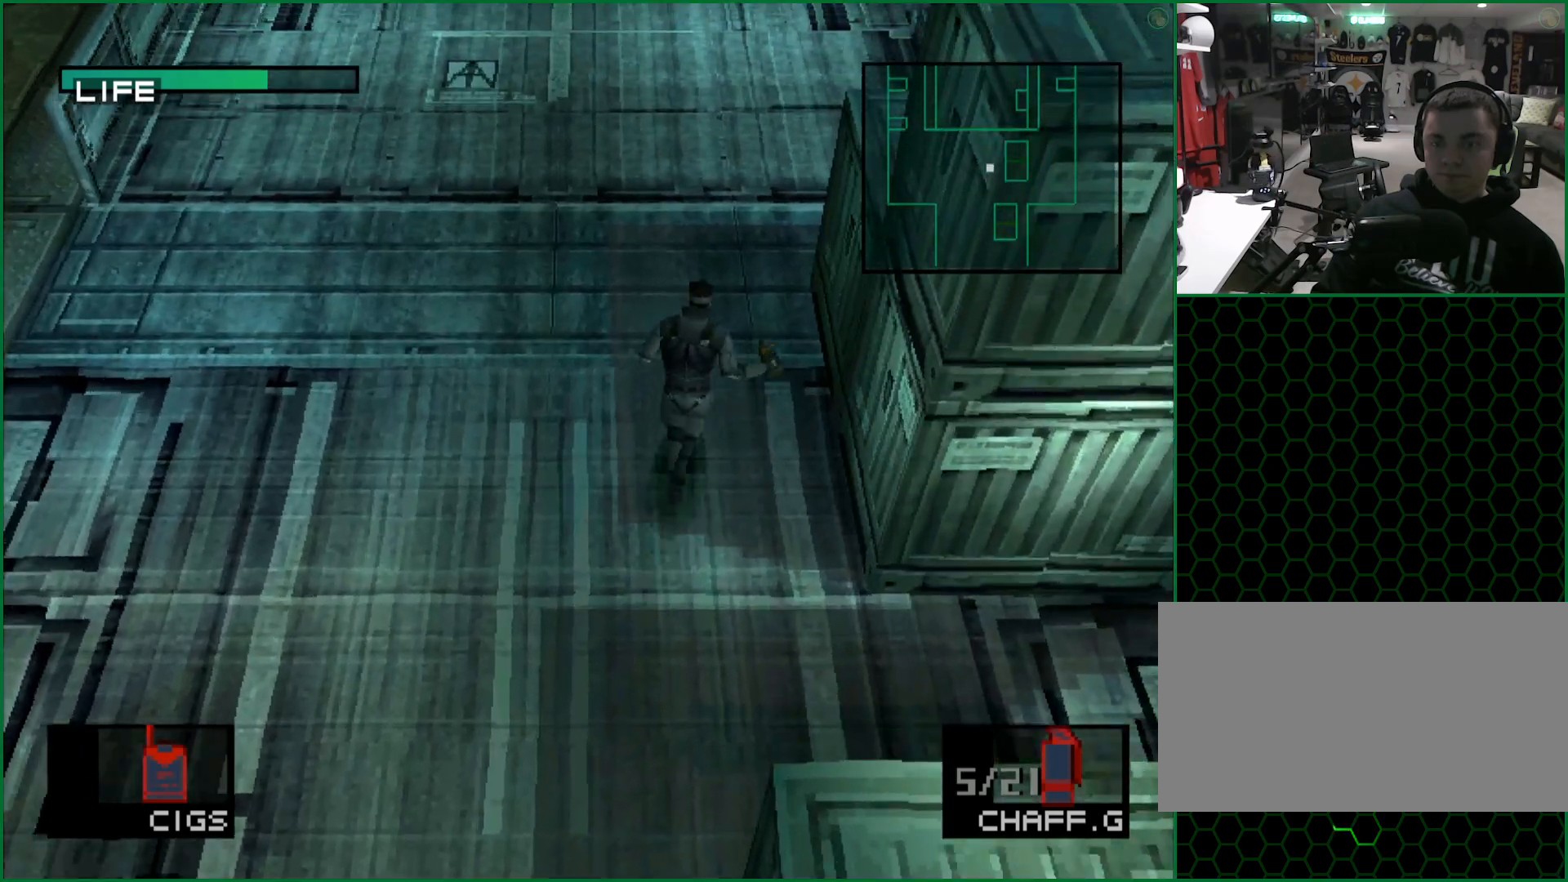
{"buttons": [], "left_stick": "up", "button_events": []}
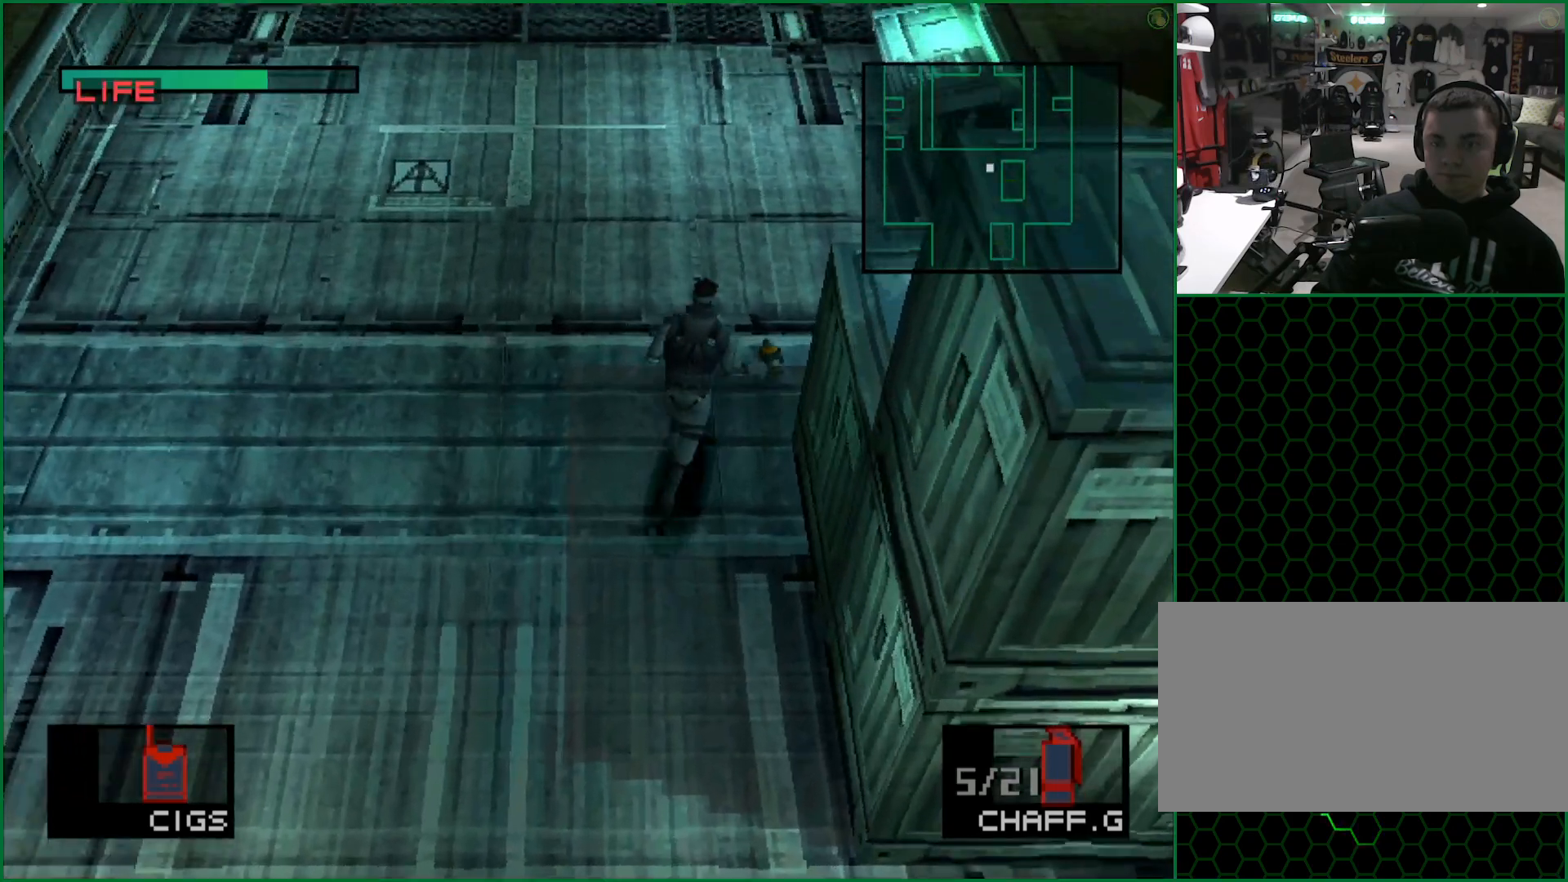
{"buttons": [], "left_stick": "up", "button_events": []}
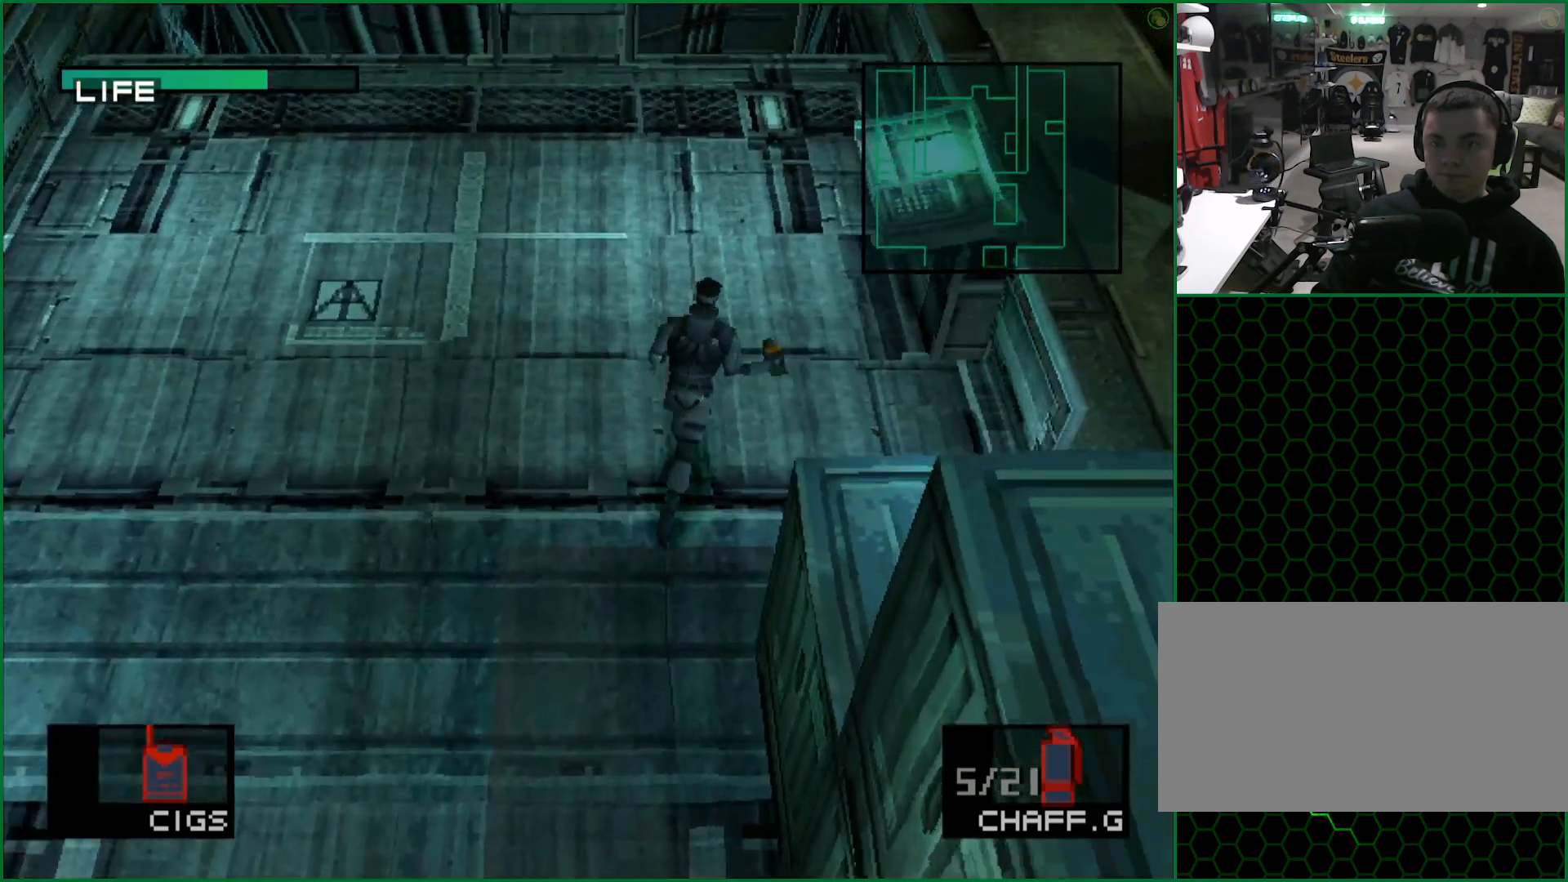
{"buttons": ["CIRCLE"], "left_stick": "right", "button_events": [[483, "CIRCLE", "down"]]}
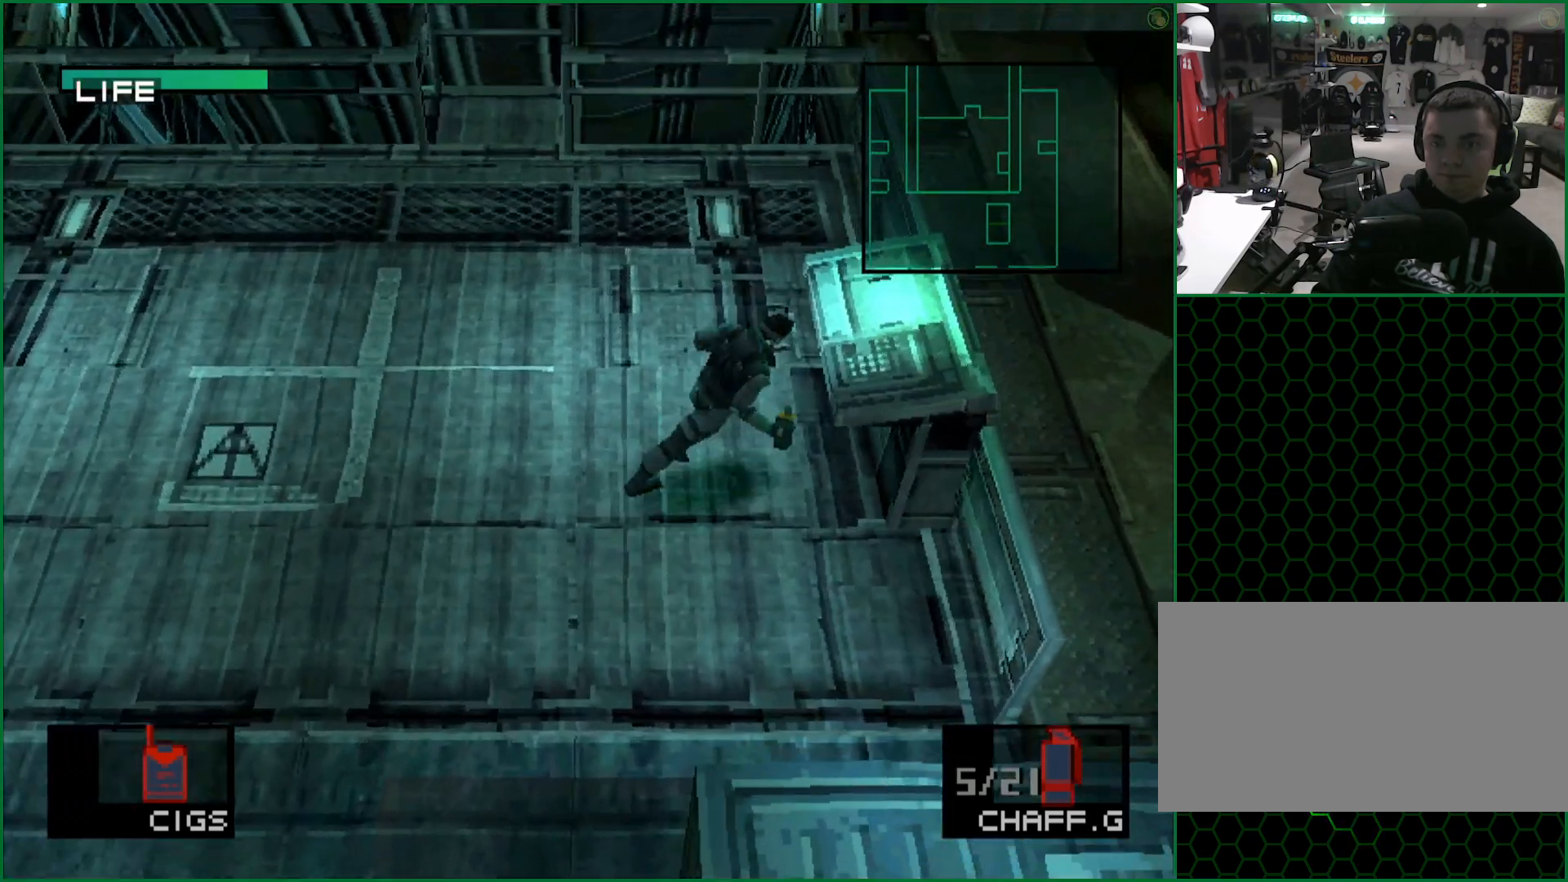
{"buttons": ["CROSS"], "left_stick": "center", "button_events": [[67, "CIRCLE", "up"], [133, "CIRCLE", "down"], [200, "CIRCLE", "up"], [250, "CIRCLE", "down"], [350, "CIRCLE", "up"], [483, "CROSS", "down"]]}
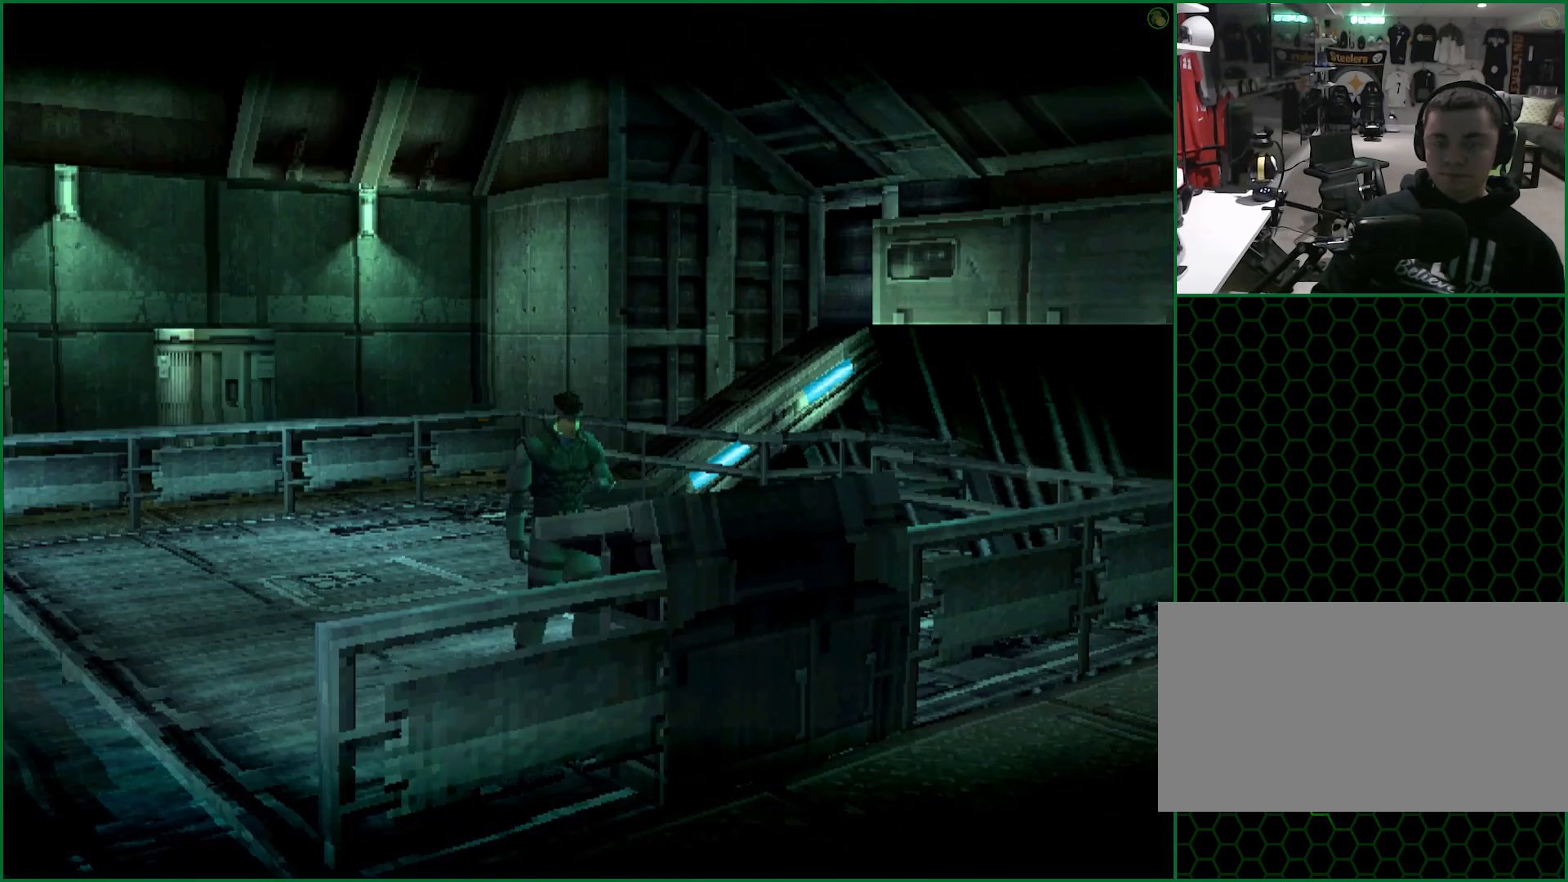
{"buttons": ["CROSS"], "left_stick": "center", "button_events": []}
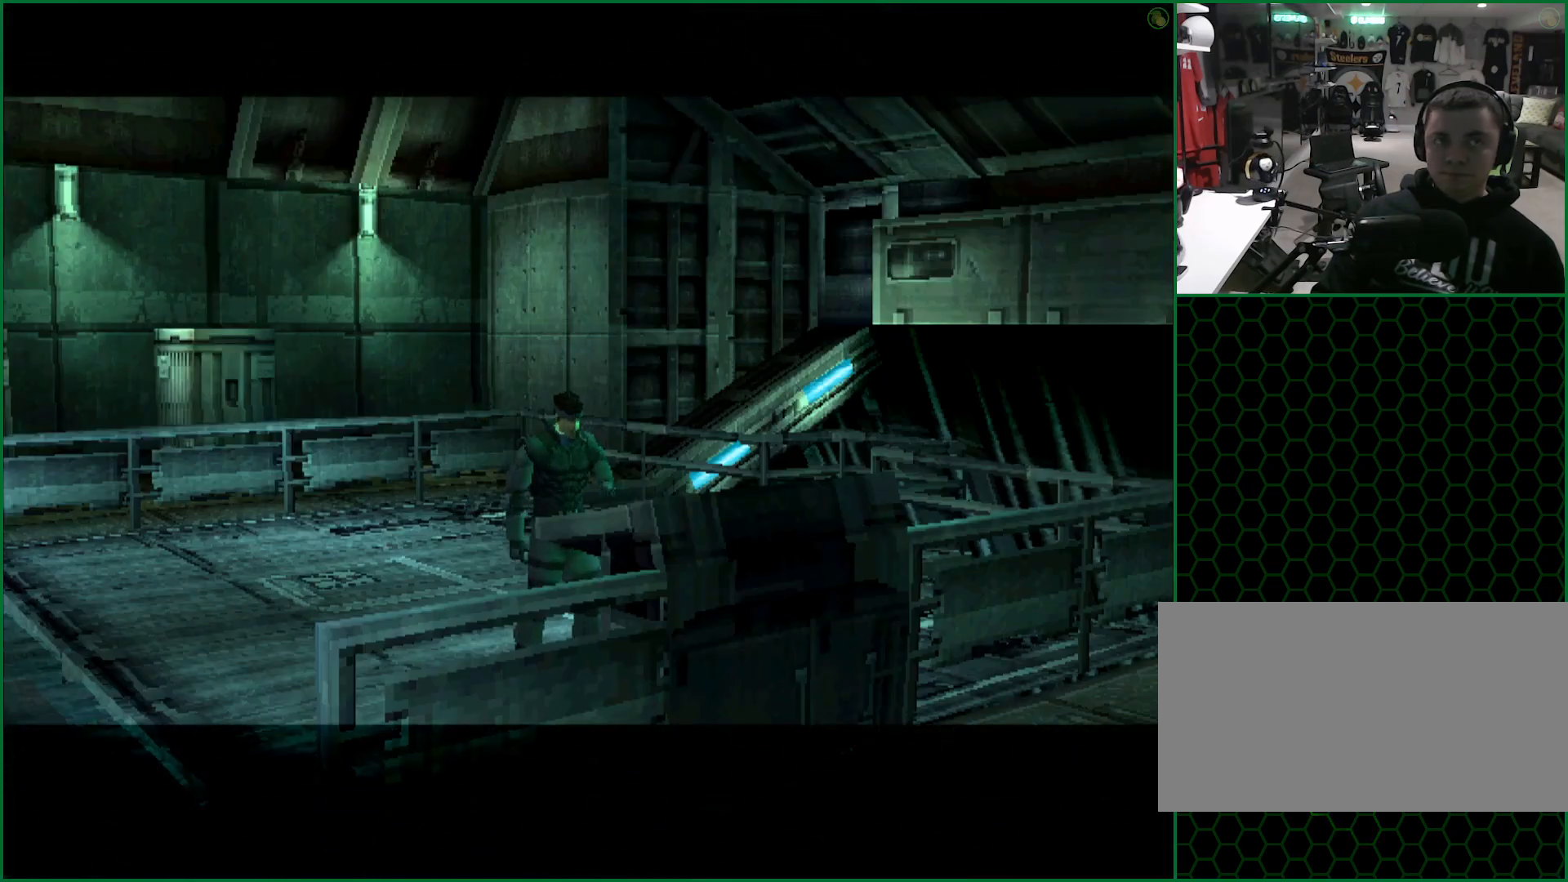
{"buttons": ["CROSS"], "left_stick": "center", "button_events": []}
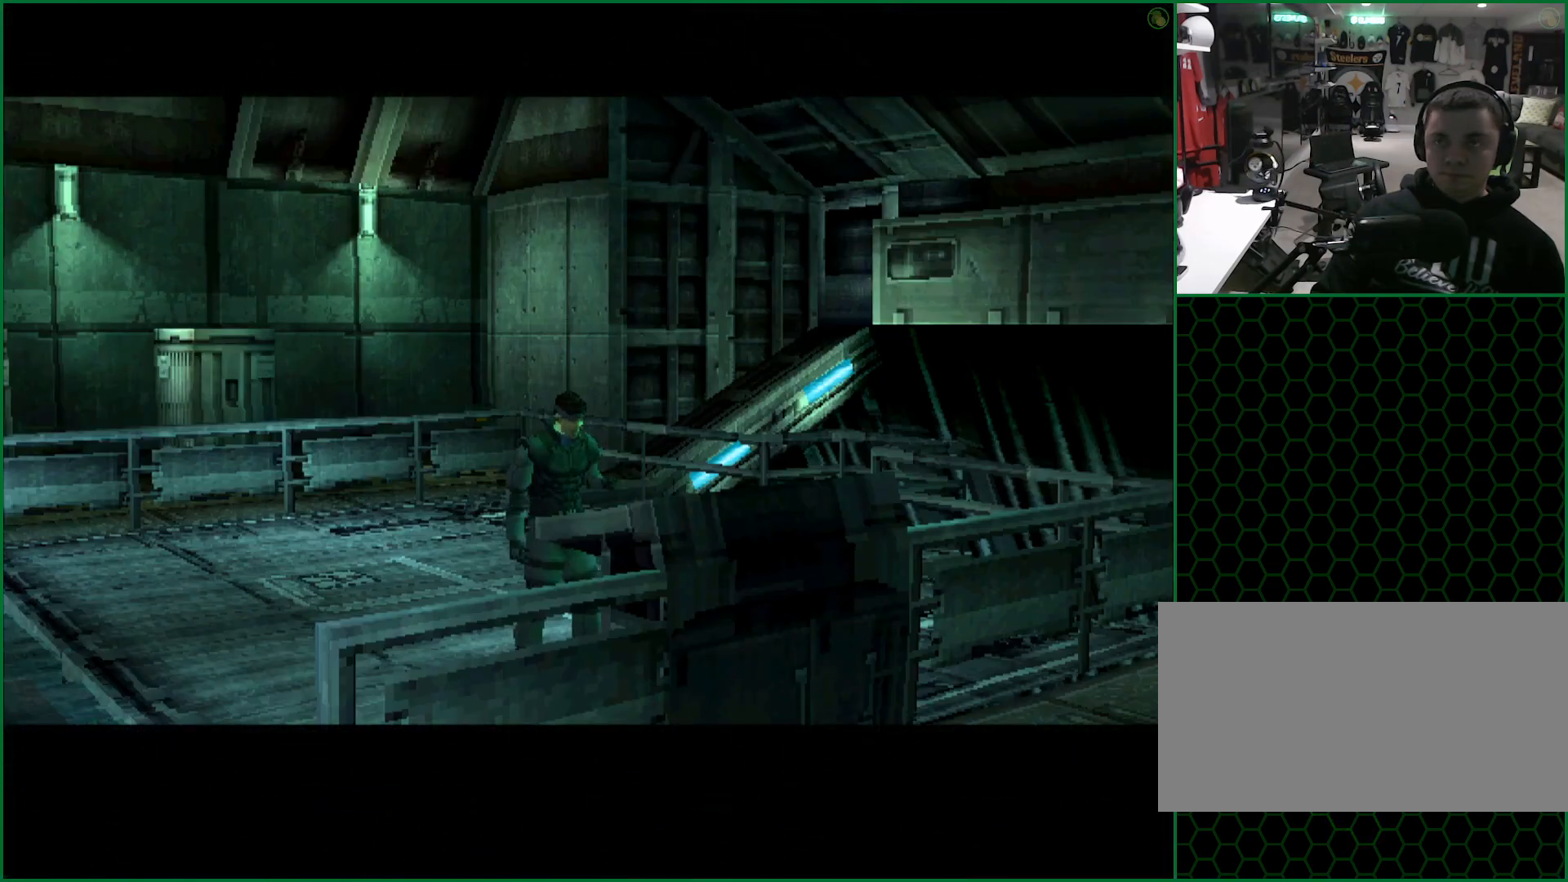
{"buttons": ["CROSS", "SQUARE"], "left_stick": "center", "button_events": [[450, "SQUARE", "down"]]}
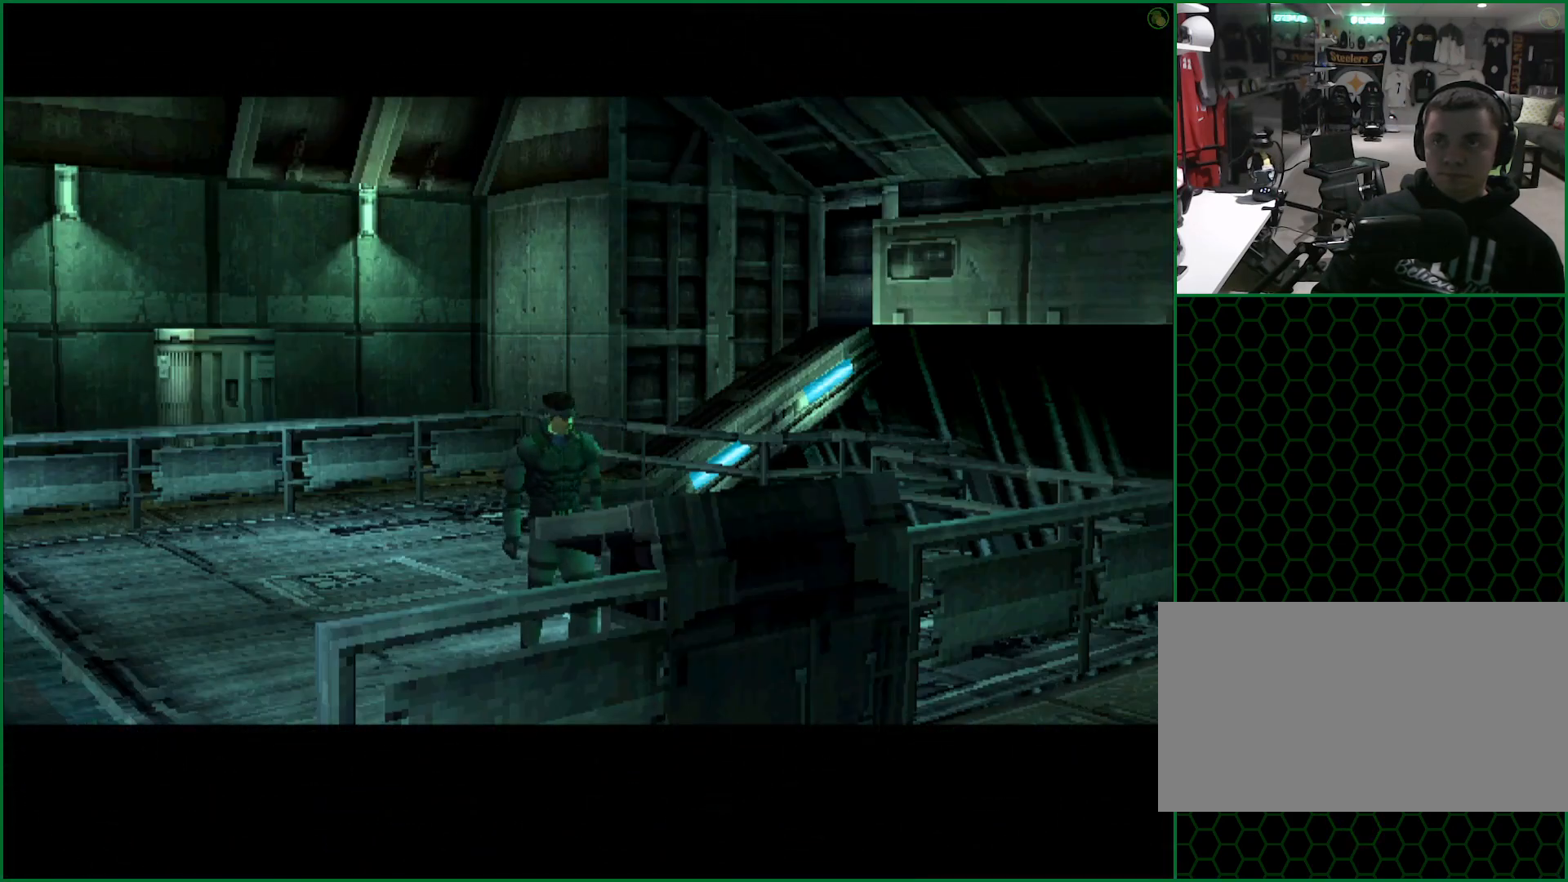
{"buttons": ["CROSS", "SQUARE"], "left_stick": "center", "button_events": []}
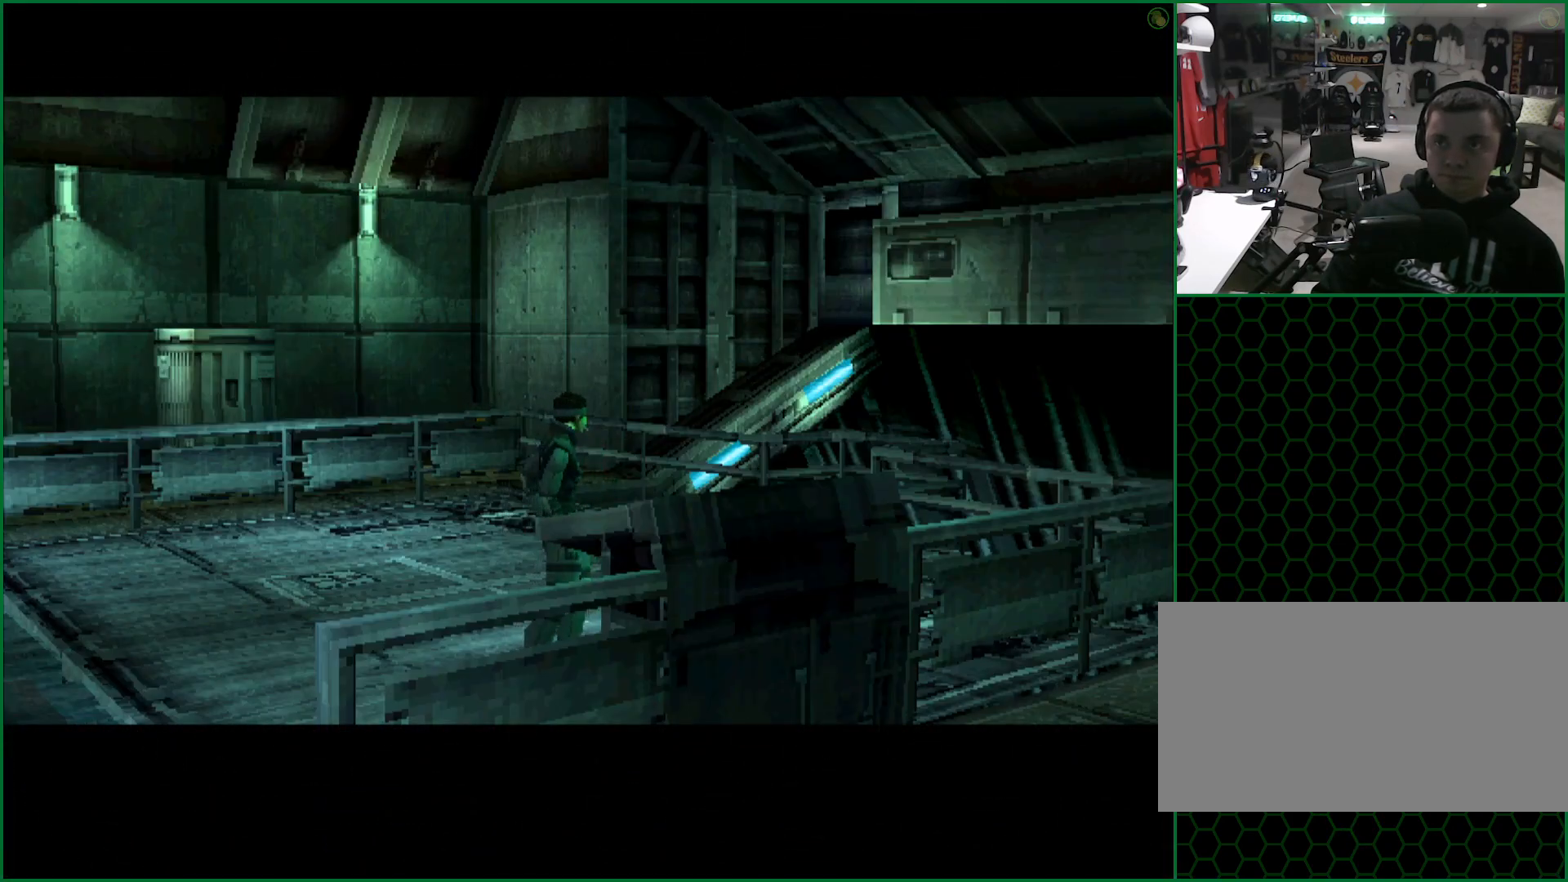
{"buttons": ["CROSS", "SQUARE"], "left_stick": "center", "button_events": []}
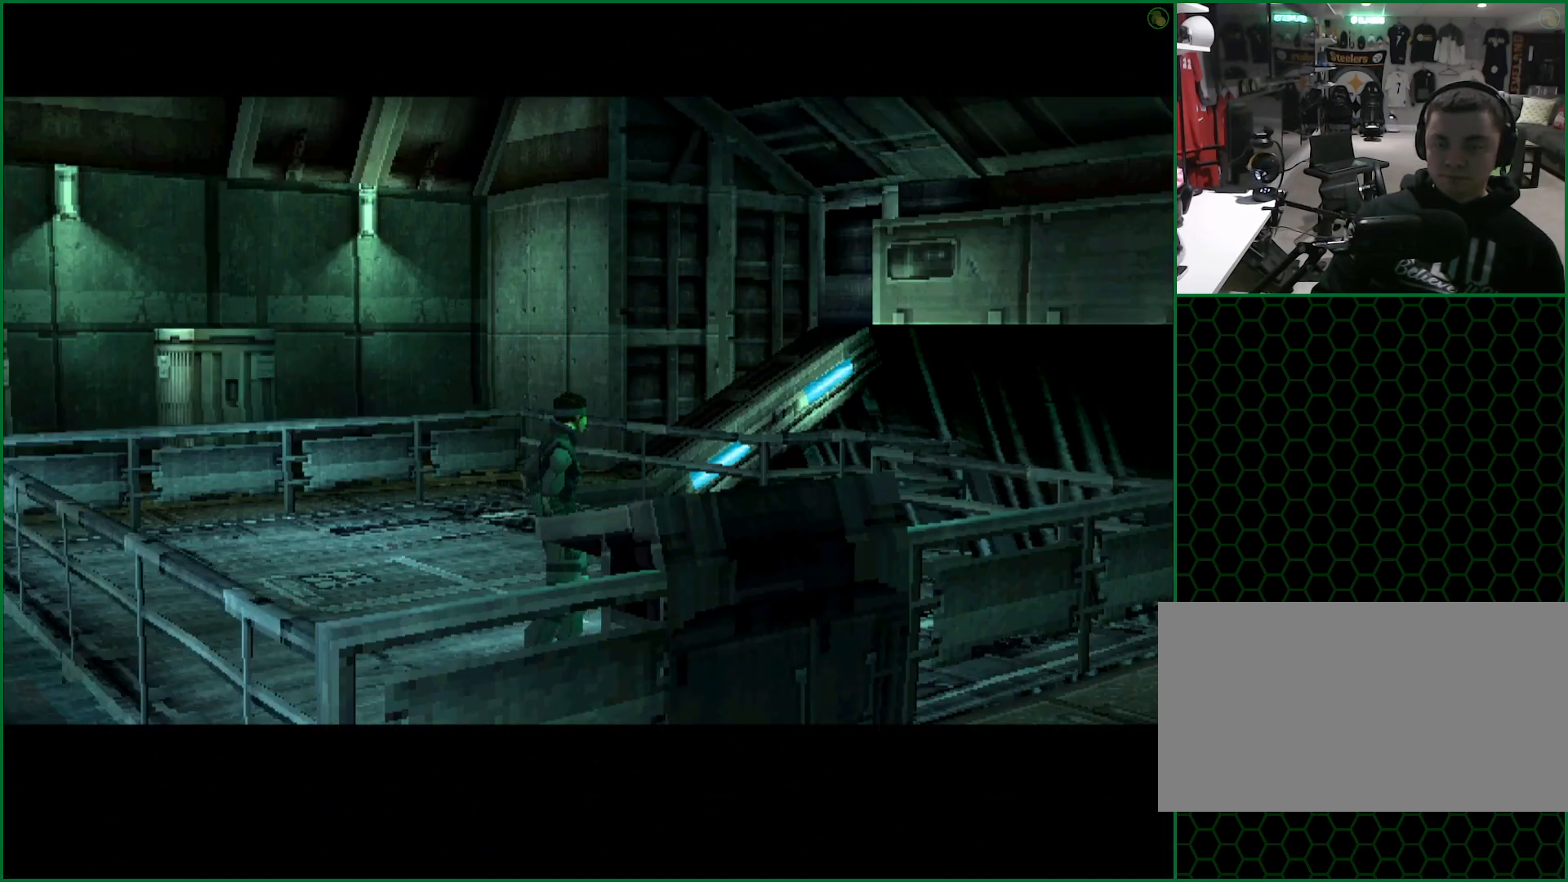
{"buttons": ["CROSS", "SQUARE"], "left_stick": "center", "button_events": []}
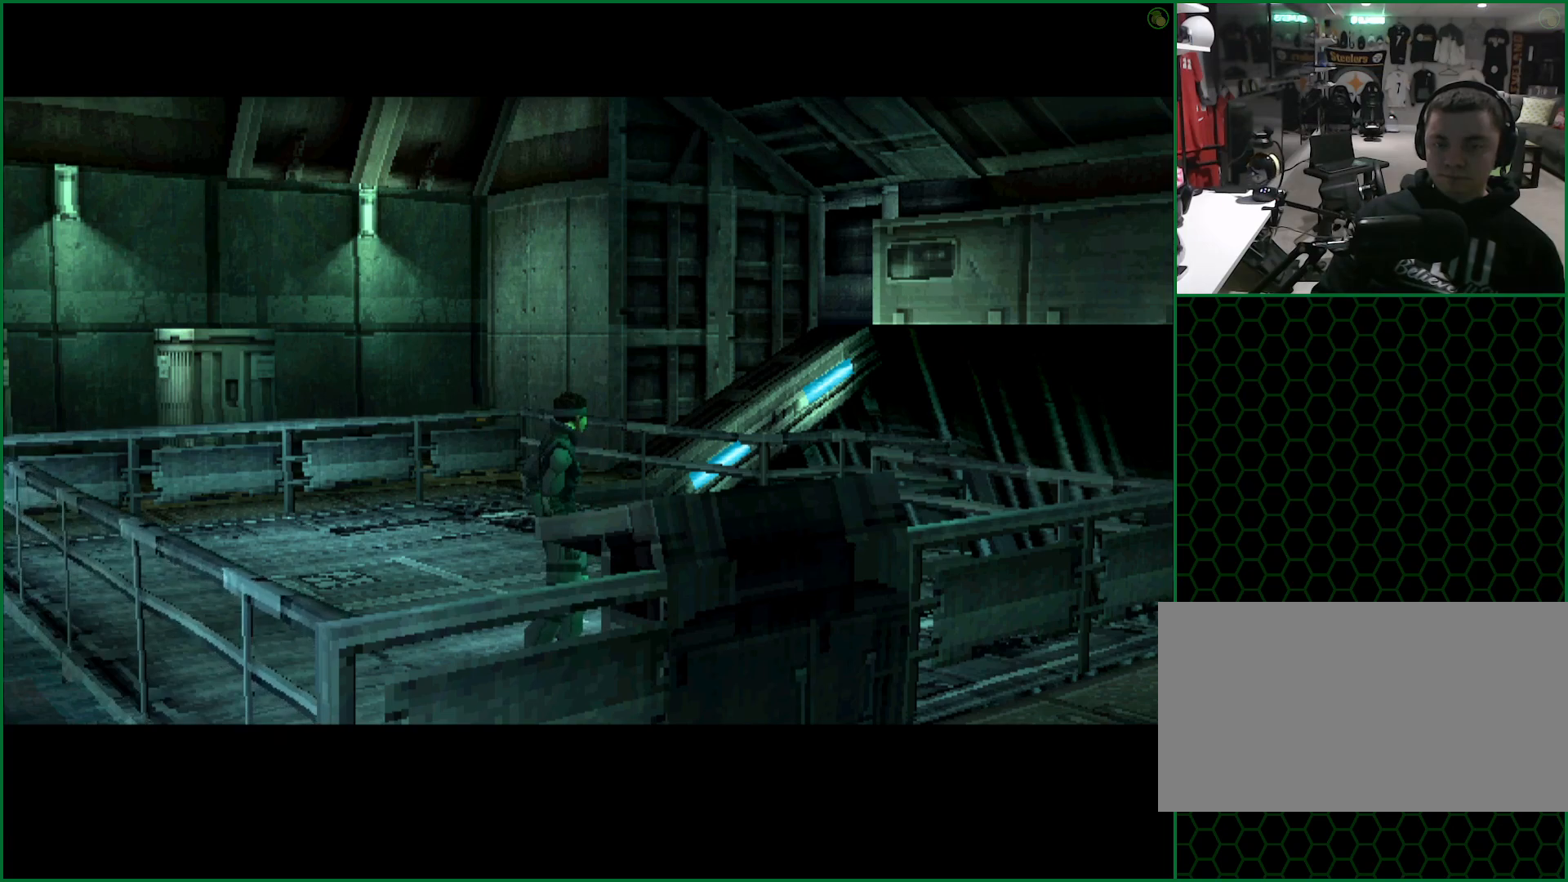
{"buttons": ["CROSS", "SQUARE"], "left_stick": "center", "button_events": []}
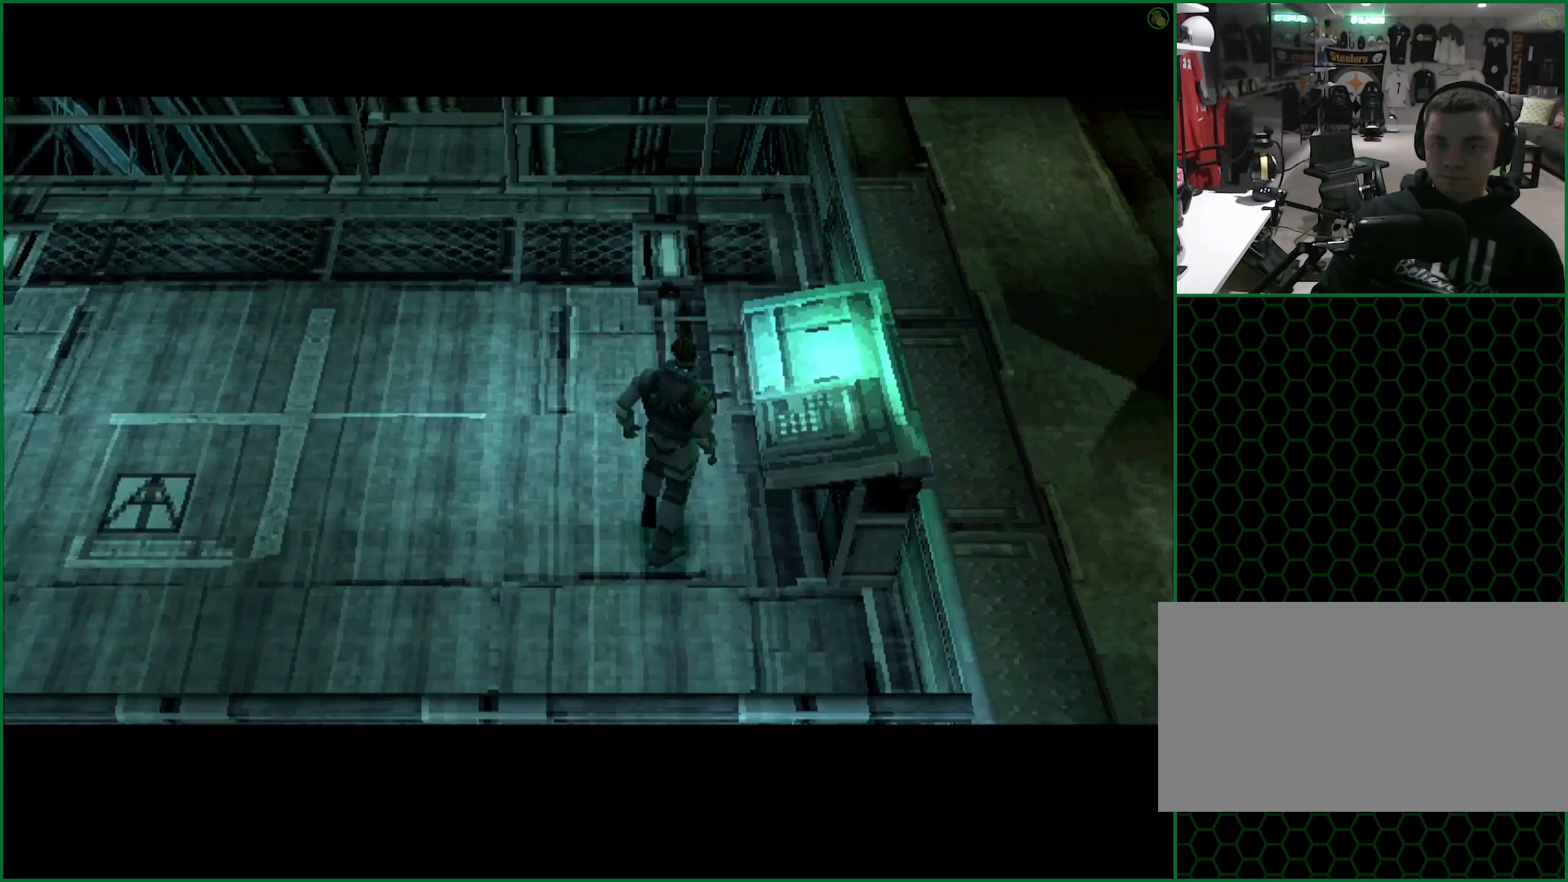
{"buttons": ["CROSS", "SQUARE"], "left_stick": "center", "button_events": []}
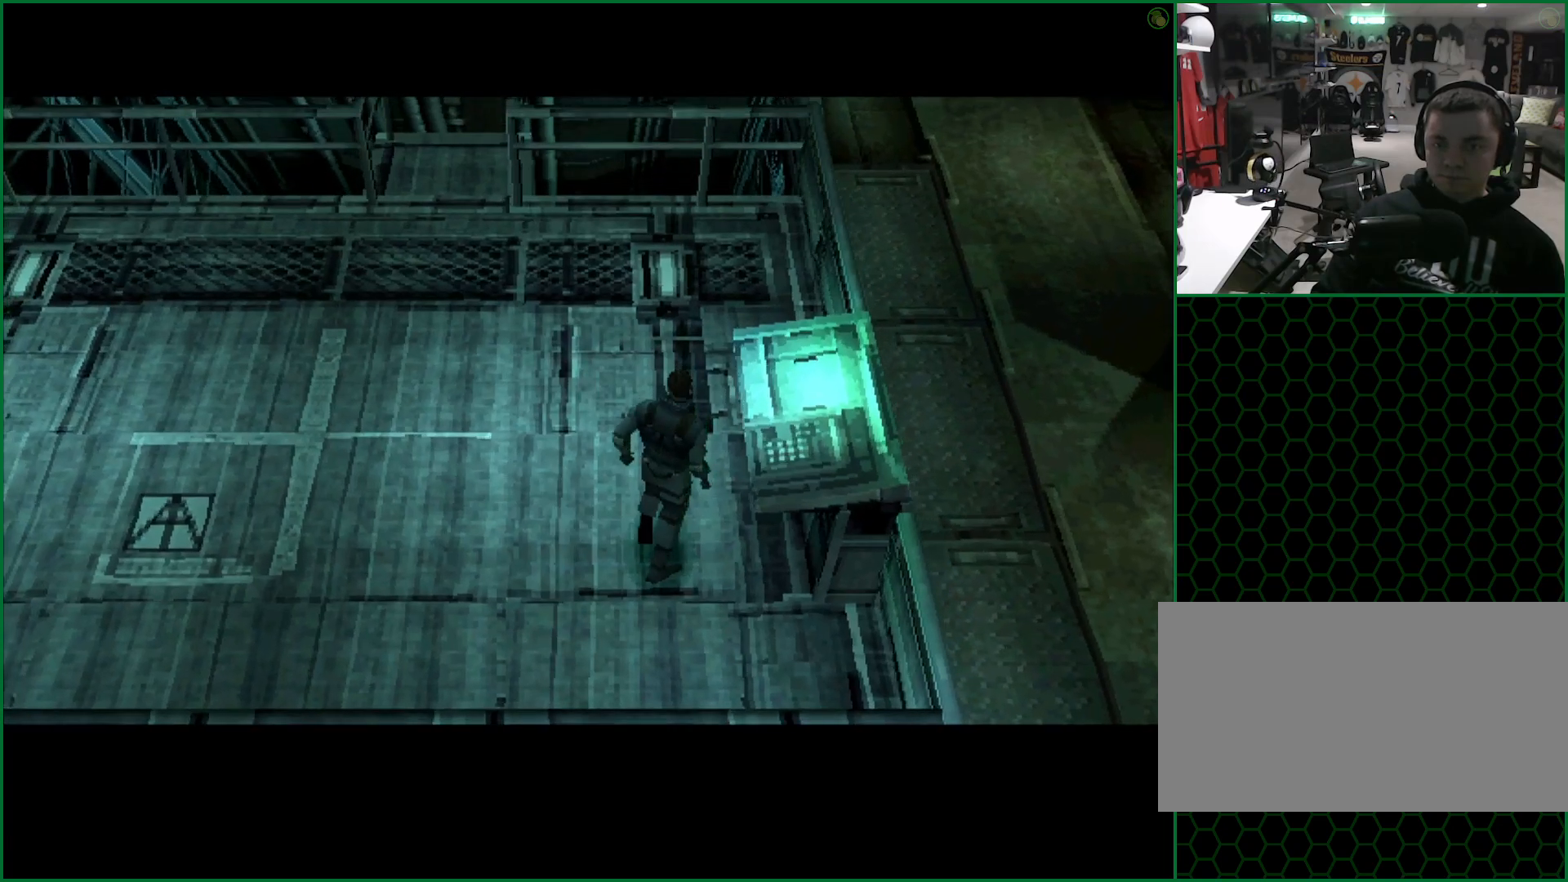
{"buttons": ["CROSS", "SQUARE"], "left_stick": "center", "button_events": []}
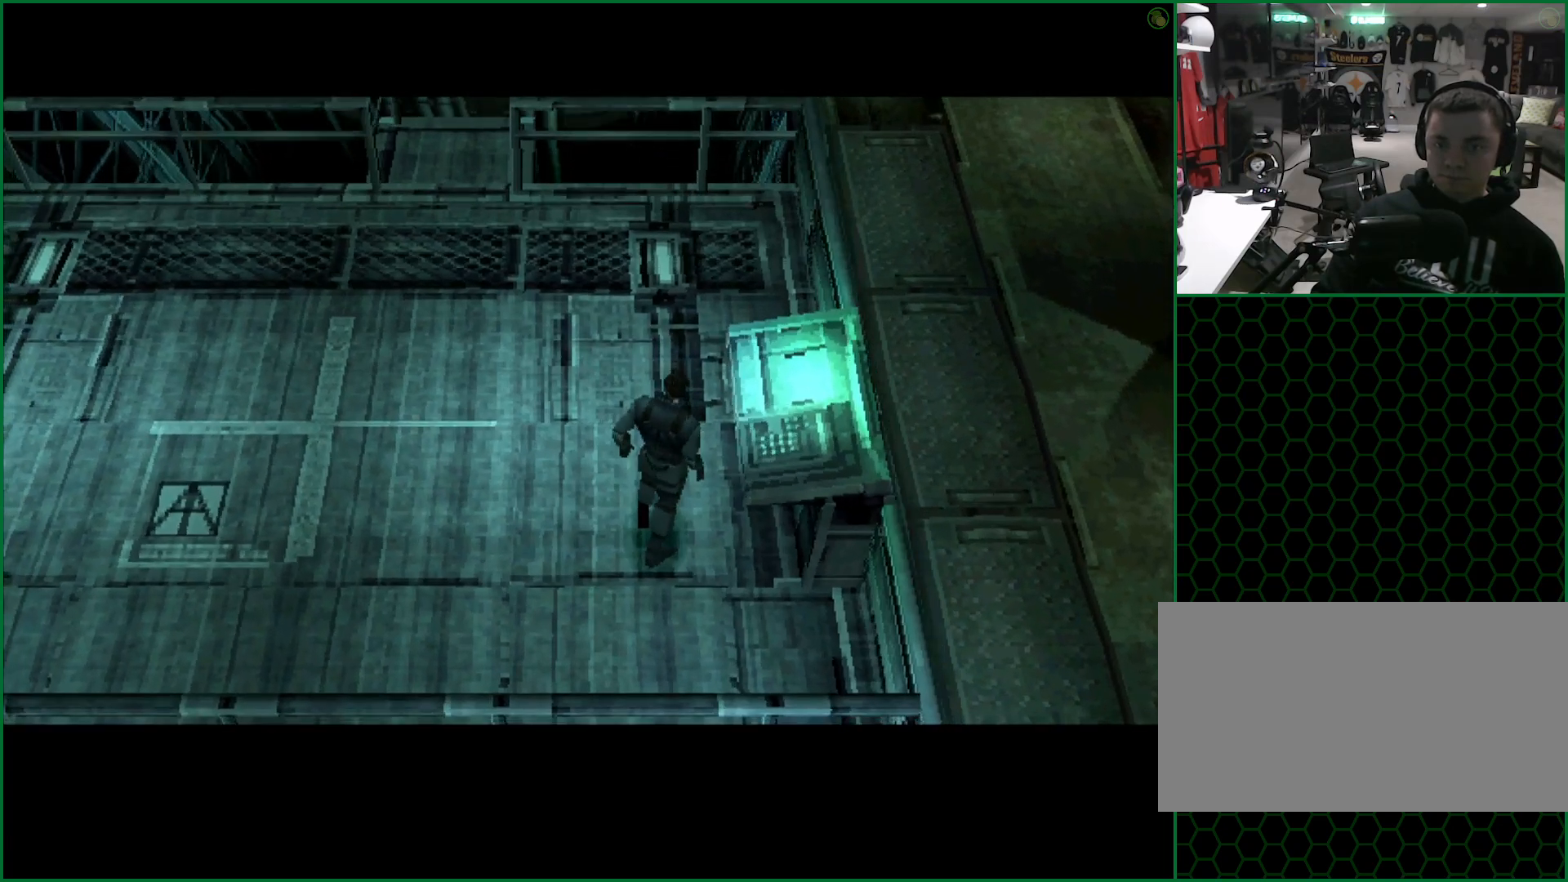
{"buttons": ["CROSS", "SQUARE"], "left_stick": "center", "button_events": []}
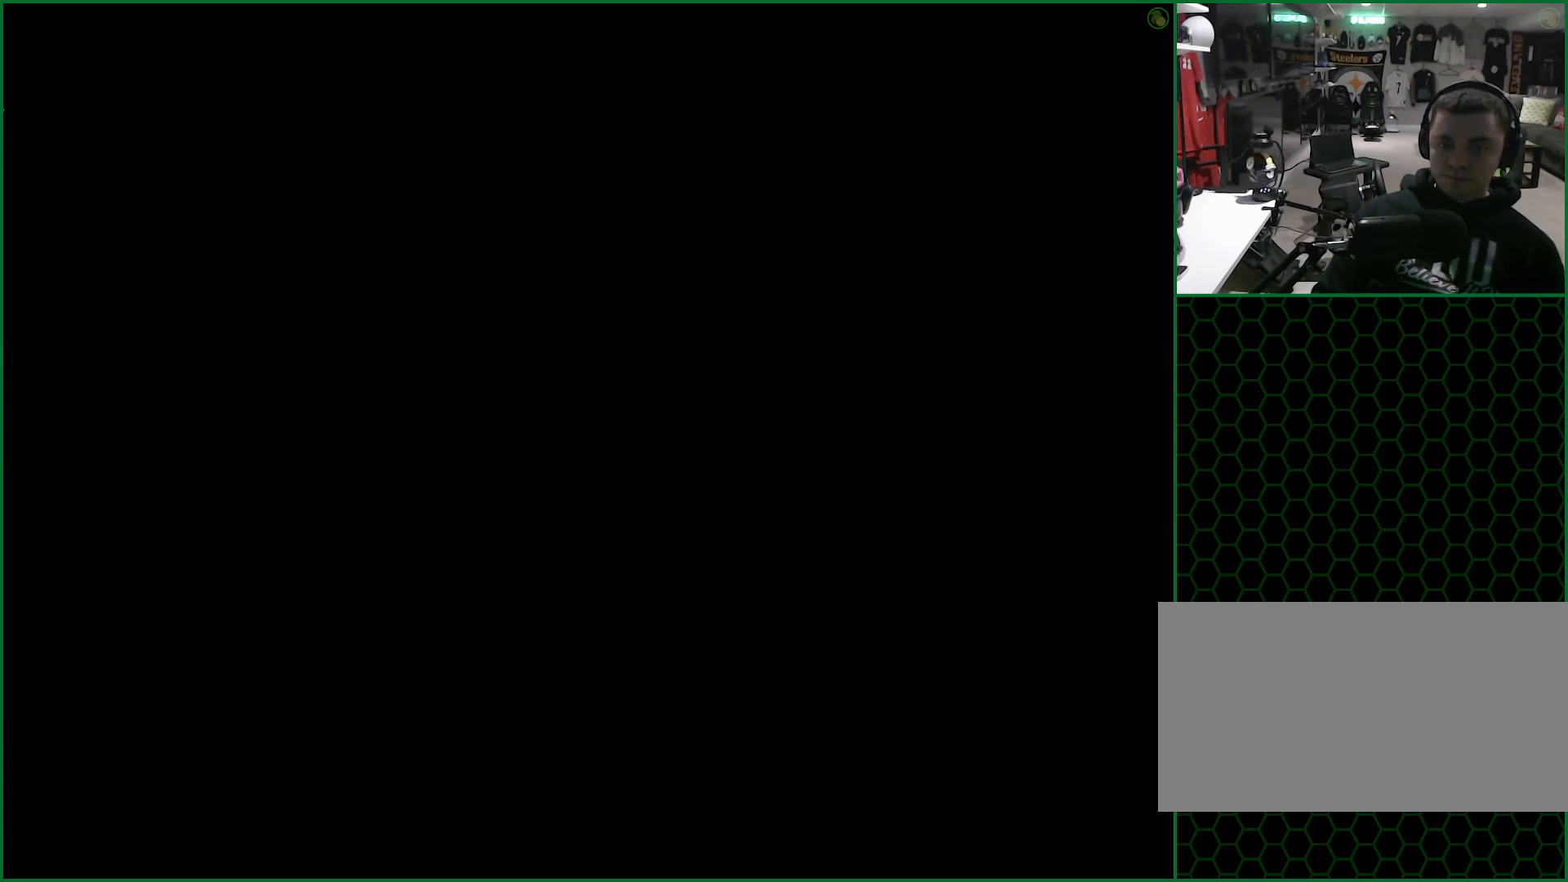
{"buttons": ["CROSS", "SQUARE"], "left_stick": "center", "button_events": []}
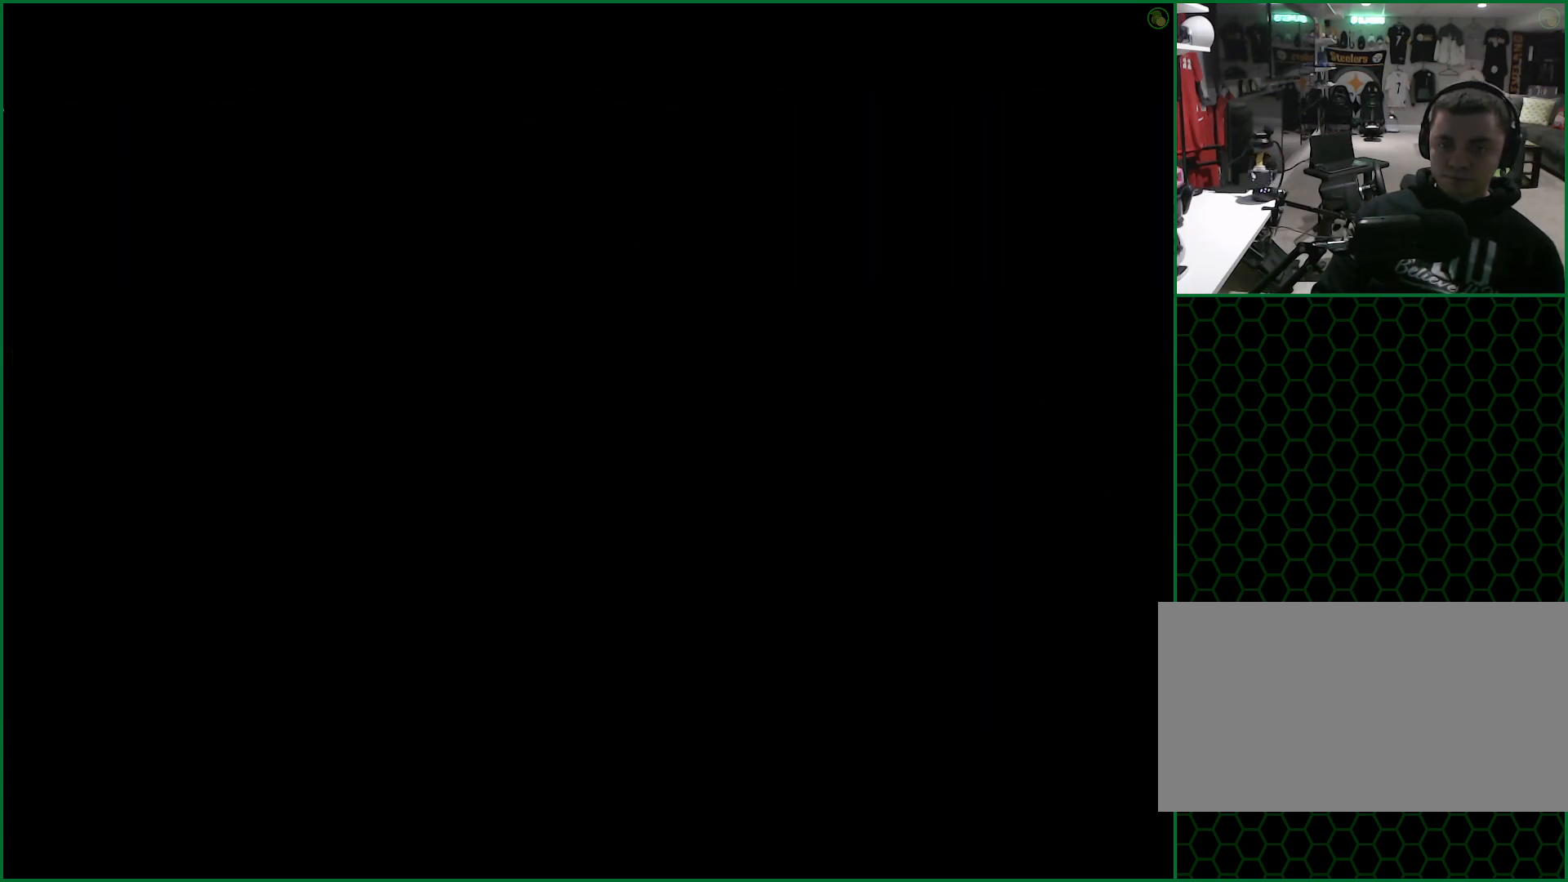
{"buttons": [], "left_stick": "center", "button_events": [[367, "SQUARE", "up"], [400, "CROSS", "up"]]}
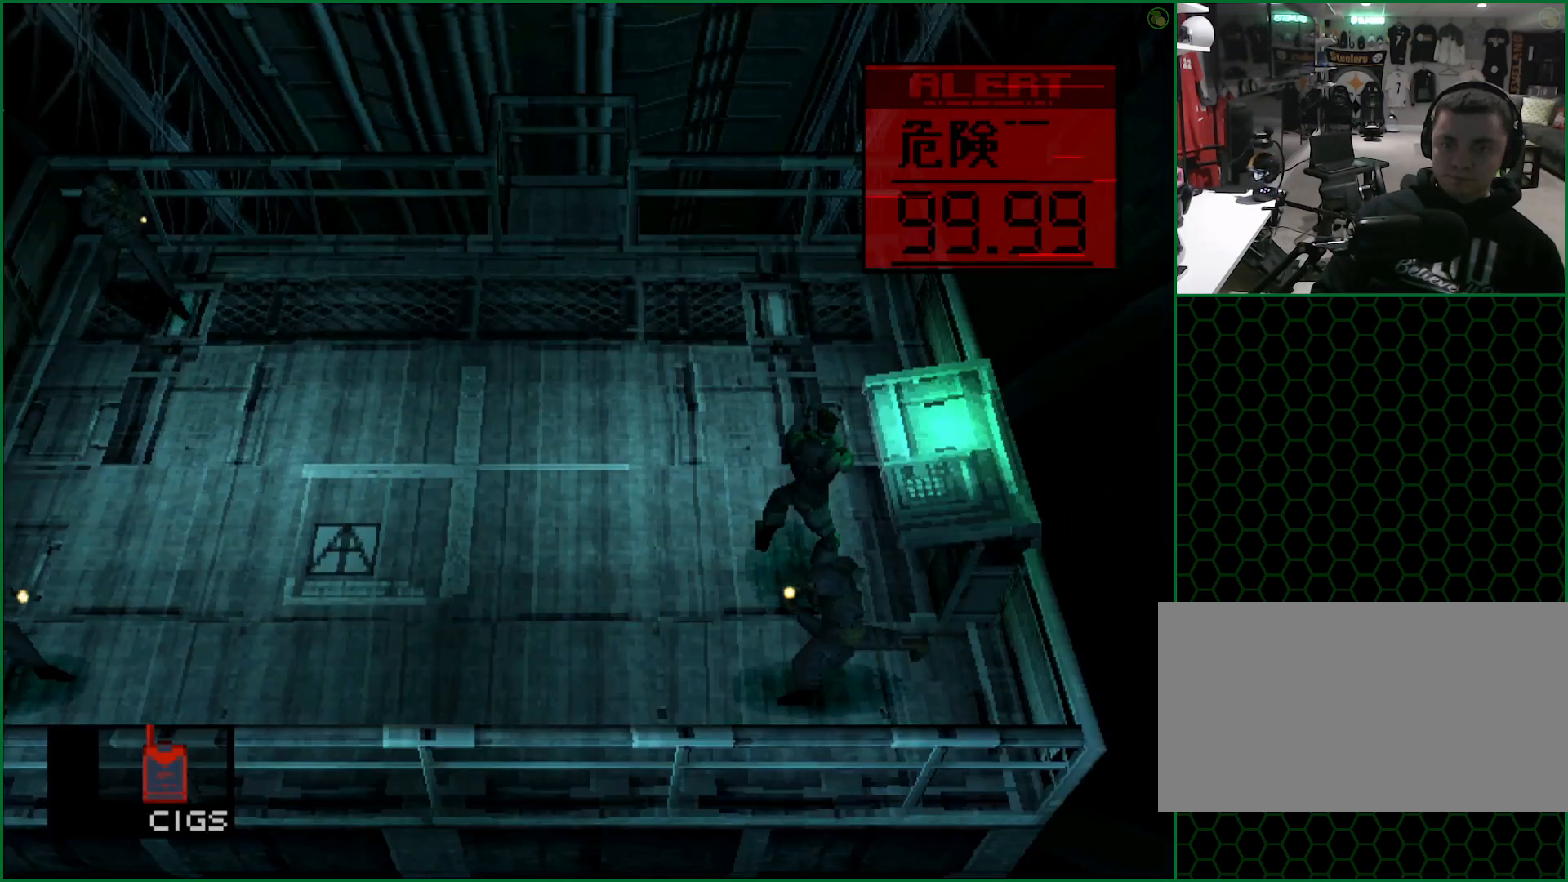
{"buttons": [], "left_stick": "center", "button_events": [[433, "TRIANGLE", "down"], [500, "TRIANGLE", "up"]]}
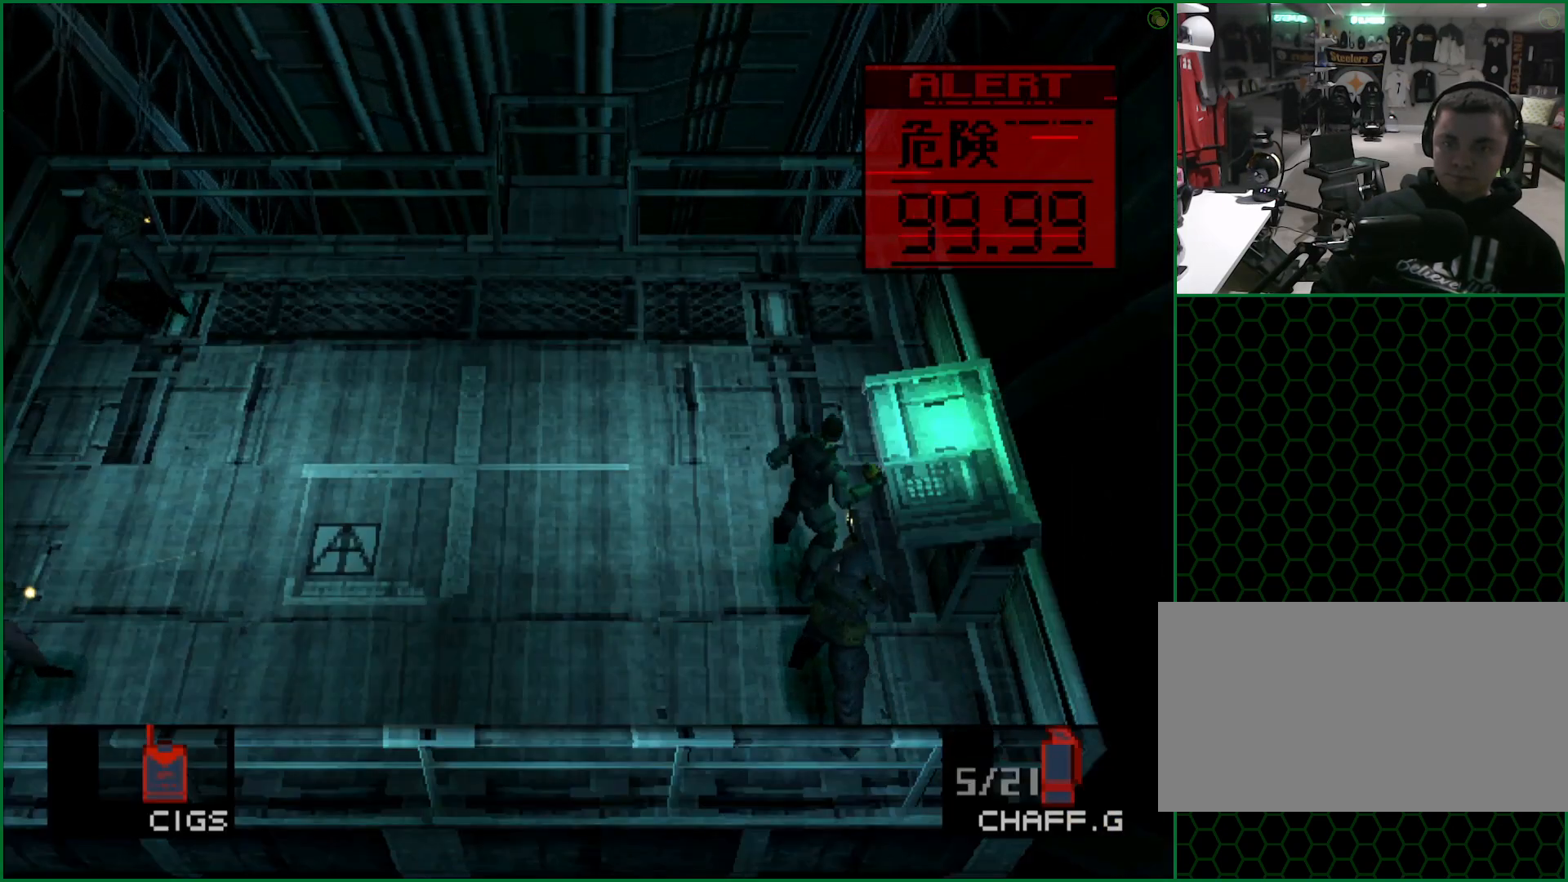
{"buttons": [], "left_stick": "down", "button_events": []}
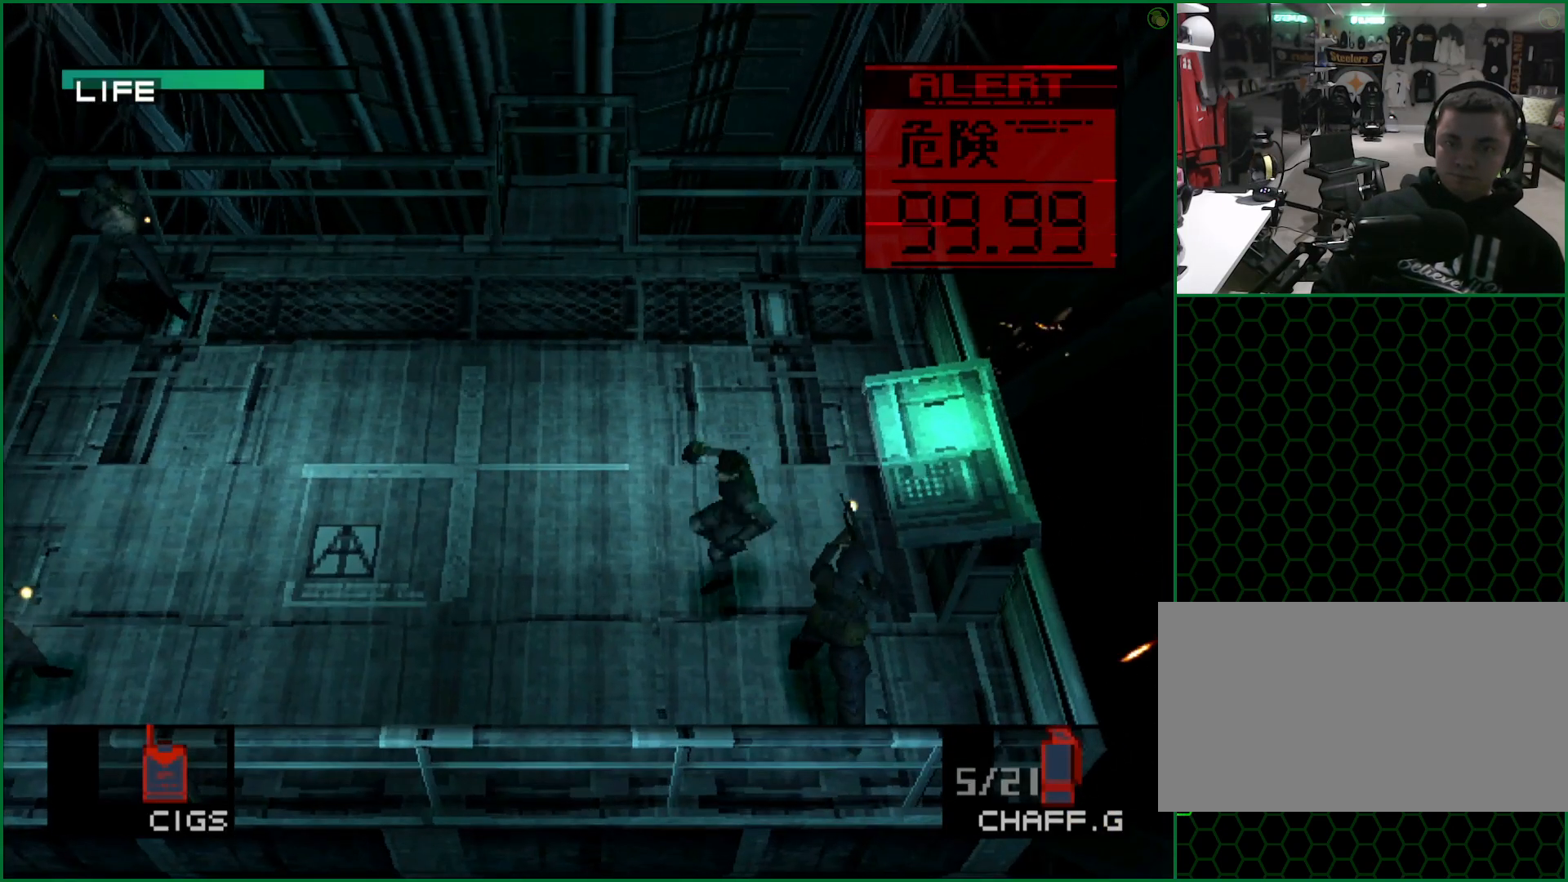
{"buttons": [], "left_stick": "up", "button_events": []}
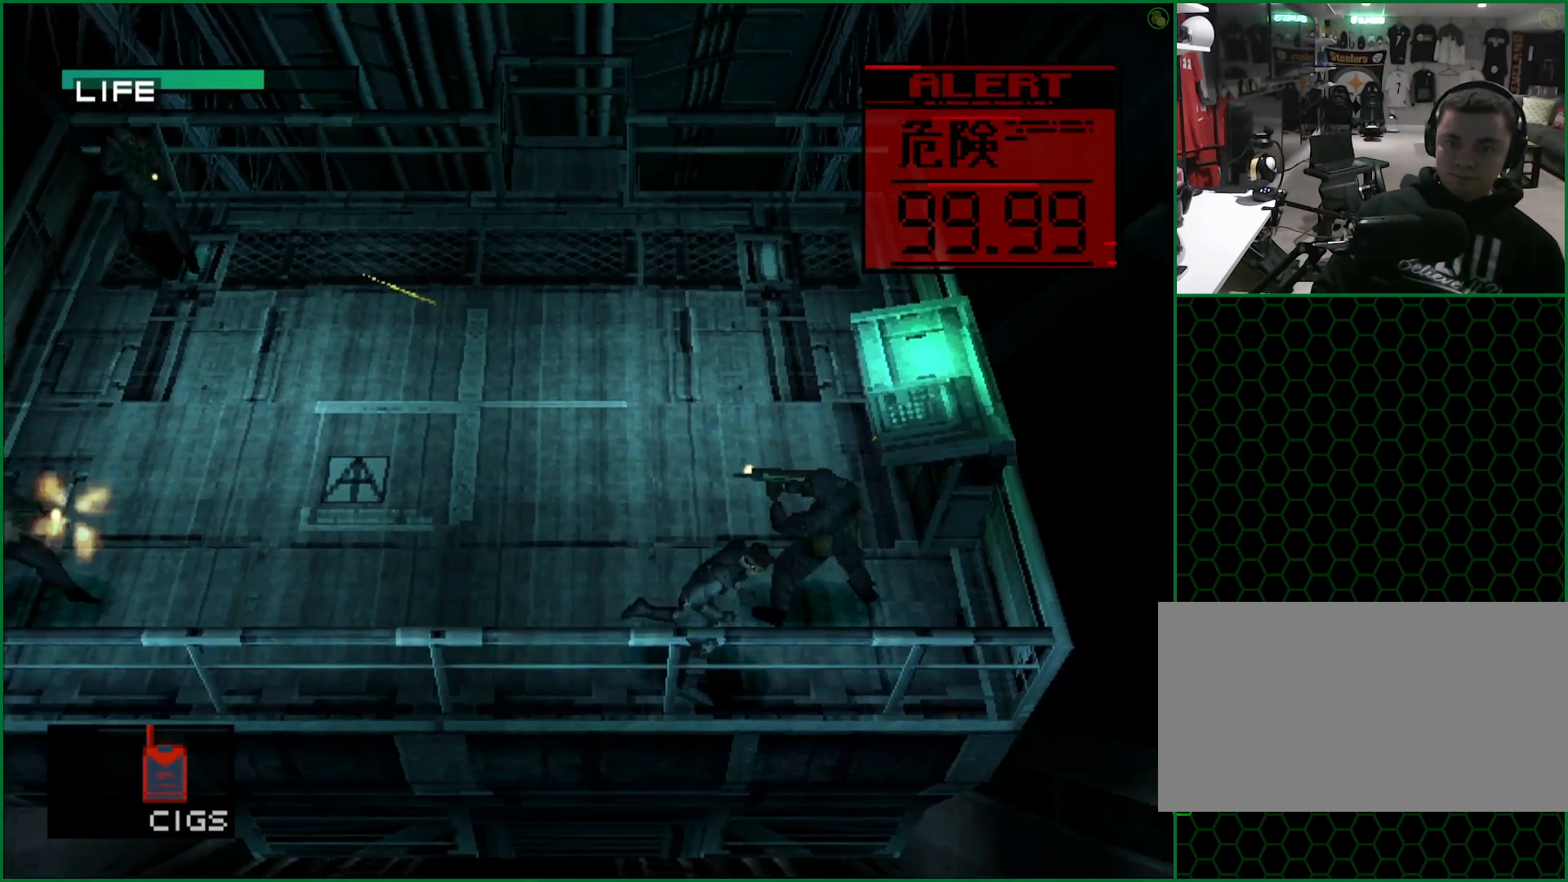
{"buttons": [], "left_stick": "down-left", "button_events": [[67, "SQUARE", "down"], [150, "SQUARE", "up"]]}
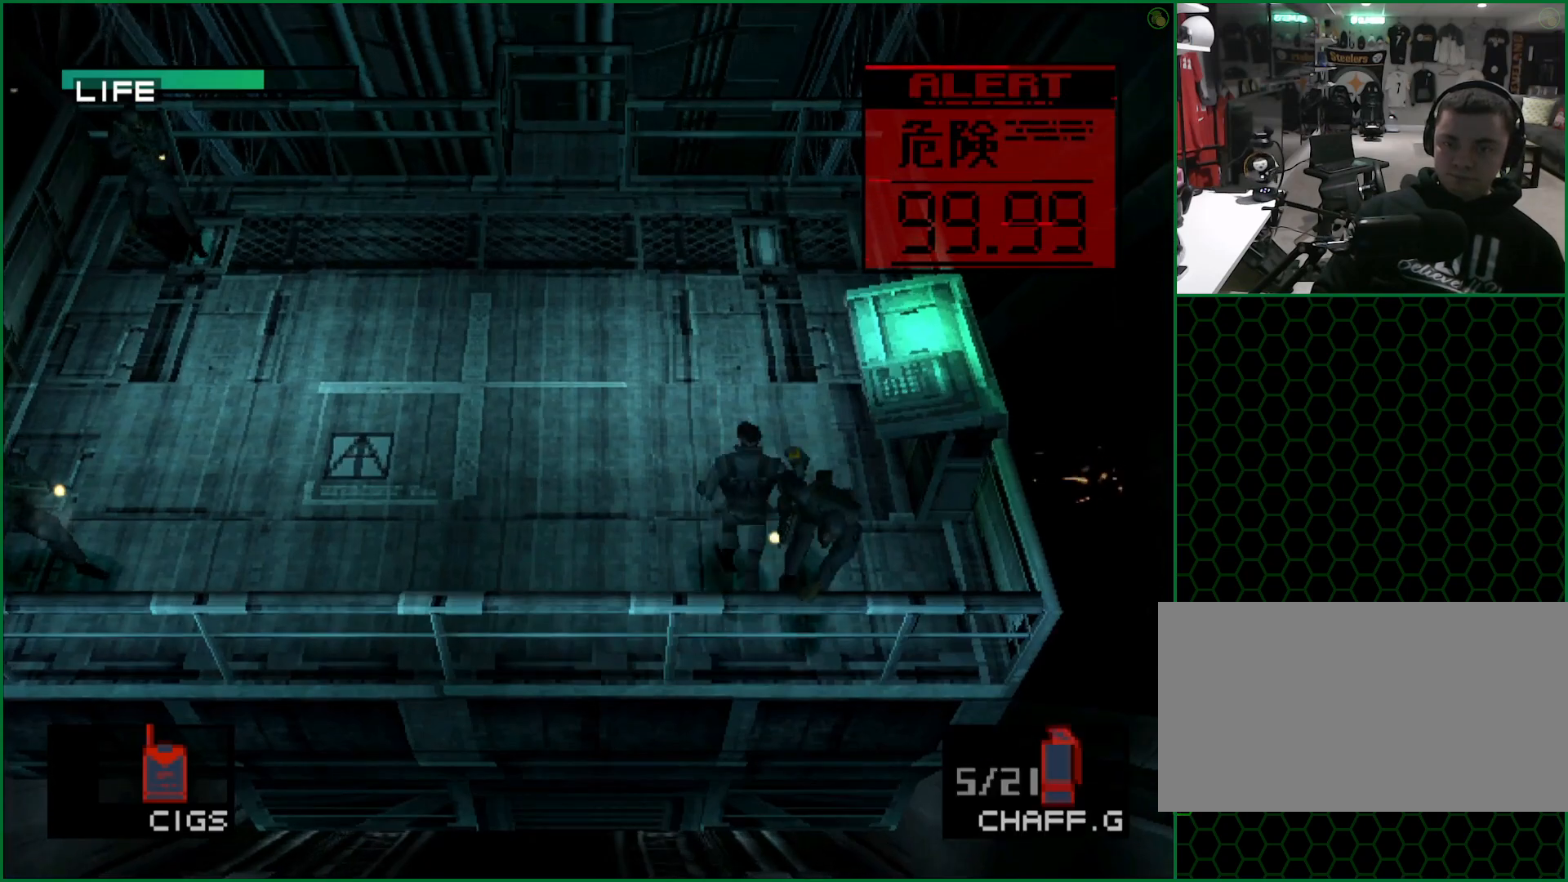
{"buttons": [], "left_stick": "left", "button_events": []}
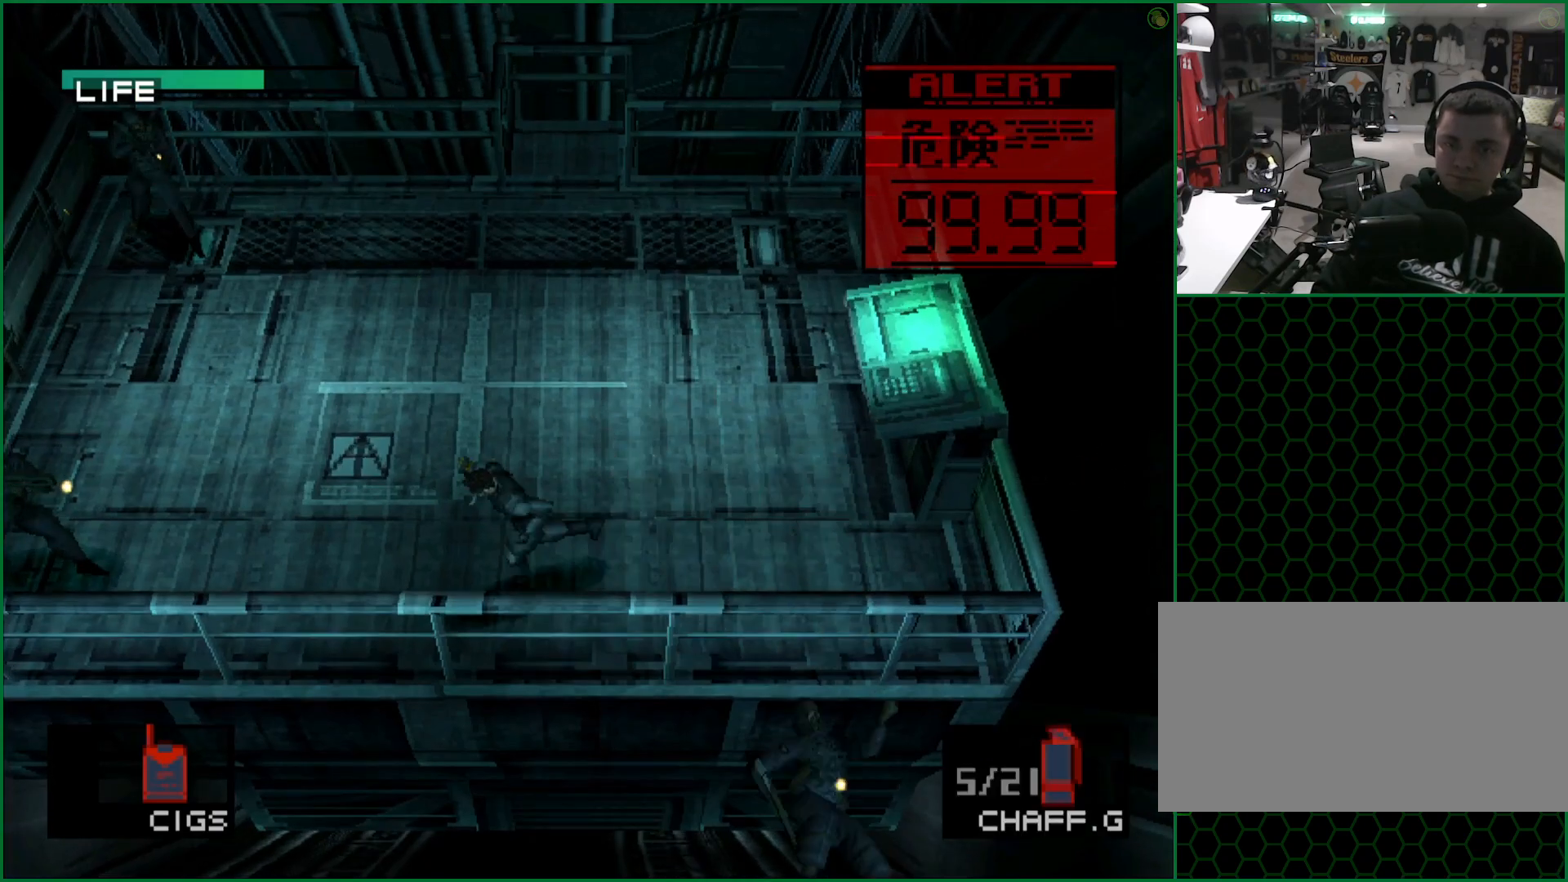
{"buttons": [], "left_stick": "left", "button_events": []}